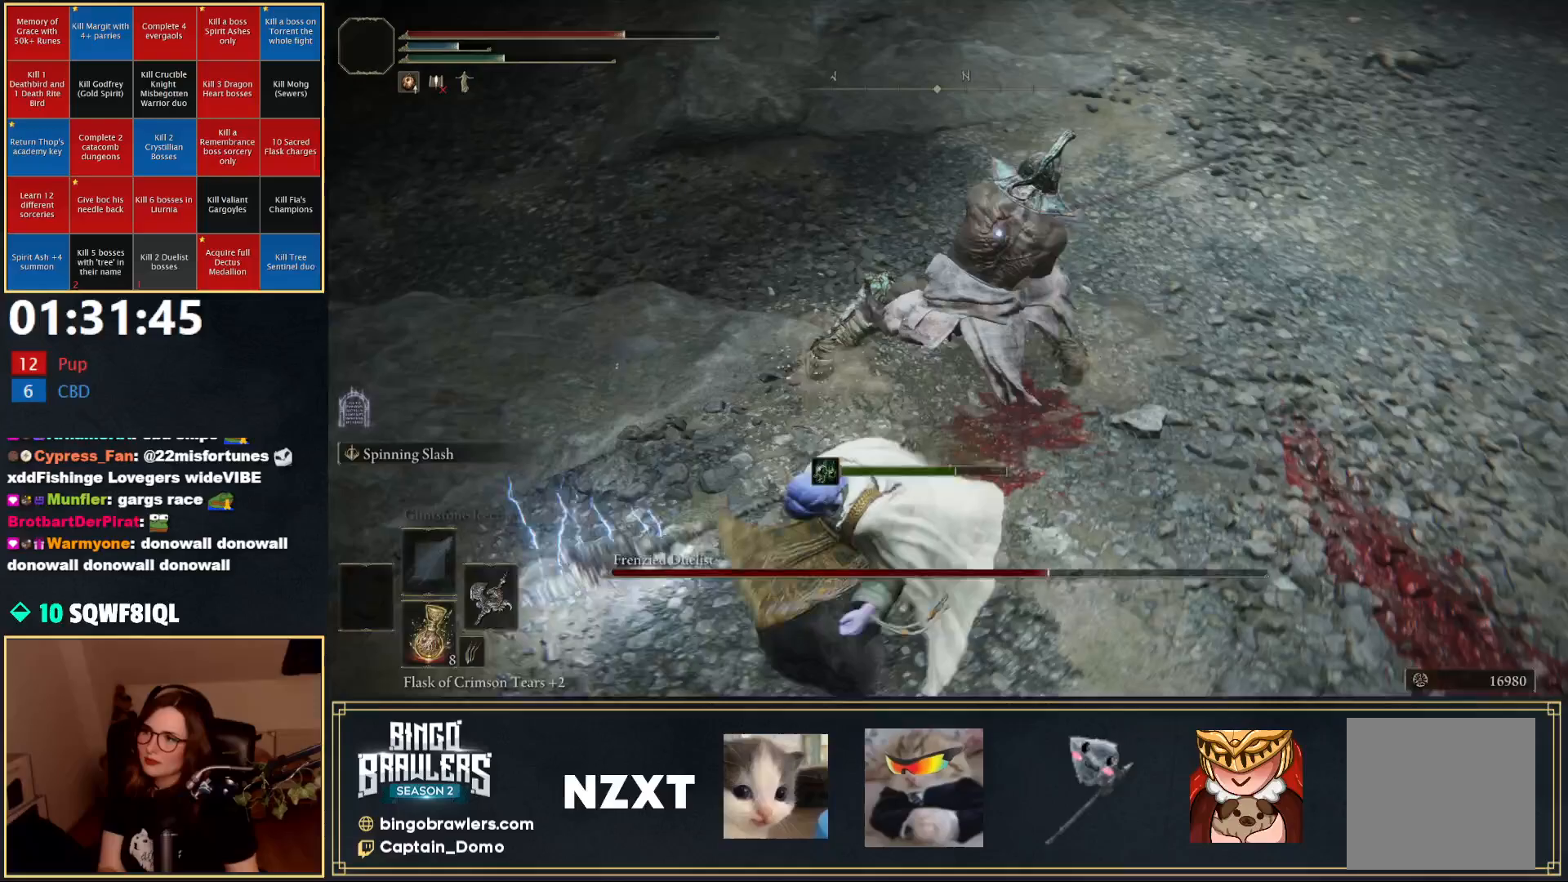
Gameplay with a controller (Xbox layout); each line is a JSON object with the inputs held at the frame after it. "events" lists button and stick changes between this image and that frame as [ms after this image, input, new state], when the widget could be followed in between.
{"buttons": [], "left_stick": "up", "right_stick": "center", "events": [[200, "R1", "down"], [317, "R1", "up"], [317, "left_stick", "up"]]}
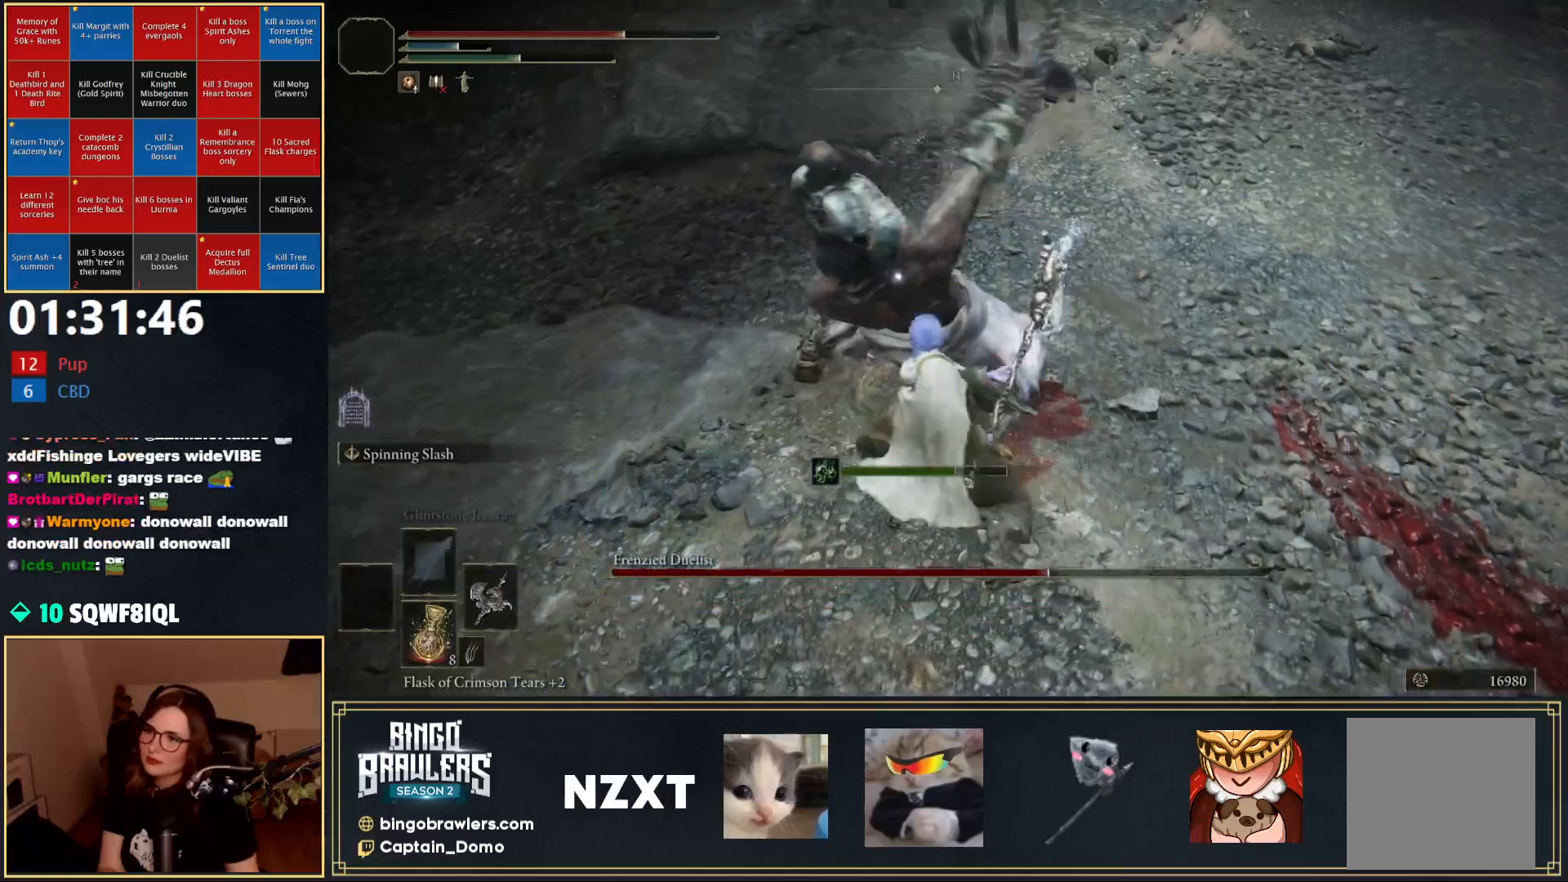
{"buttons": [], "left_stick": "up-right", "right_stick": "center", "events": [[333, "R1", "down"], [383, "left_stick", "up-right"], [450, "R1", "up"]]}
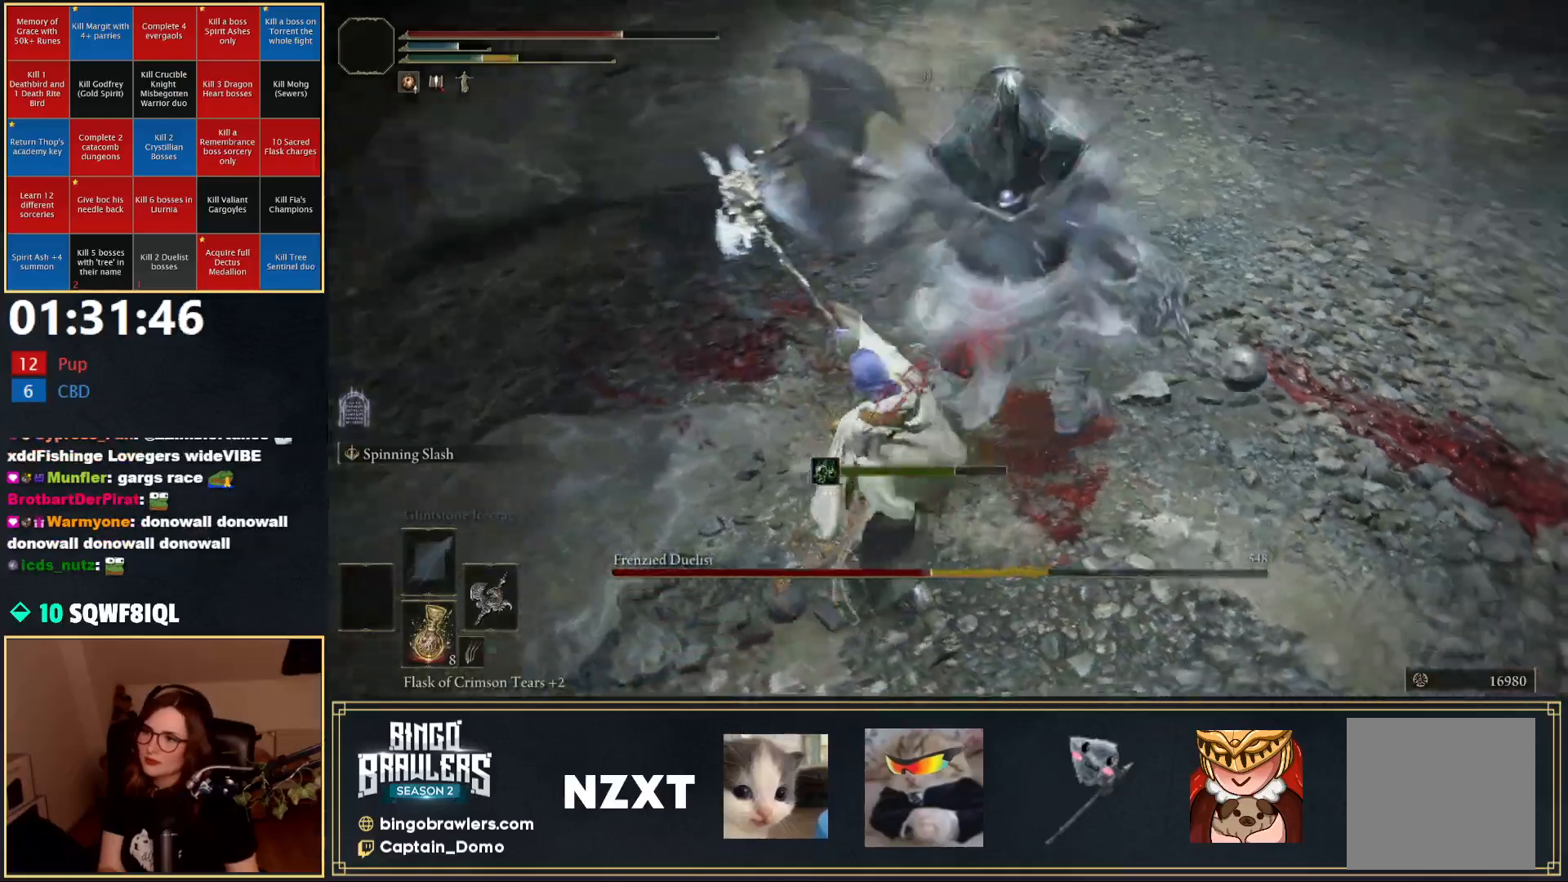
{"buttons": [], "left_stick": "up", "right_stick": "center", "events": [[433, "left_stick", "up"]]}
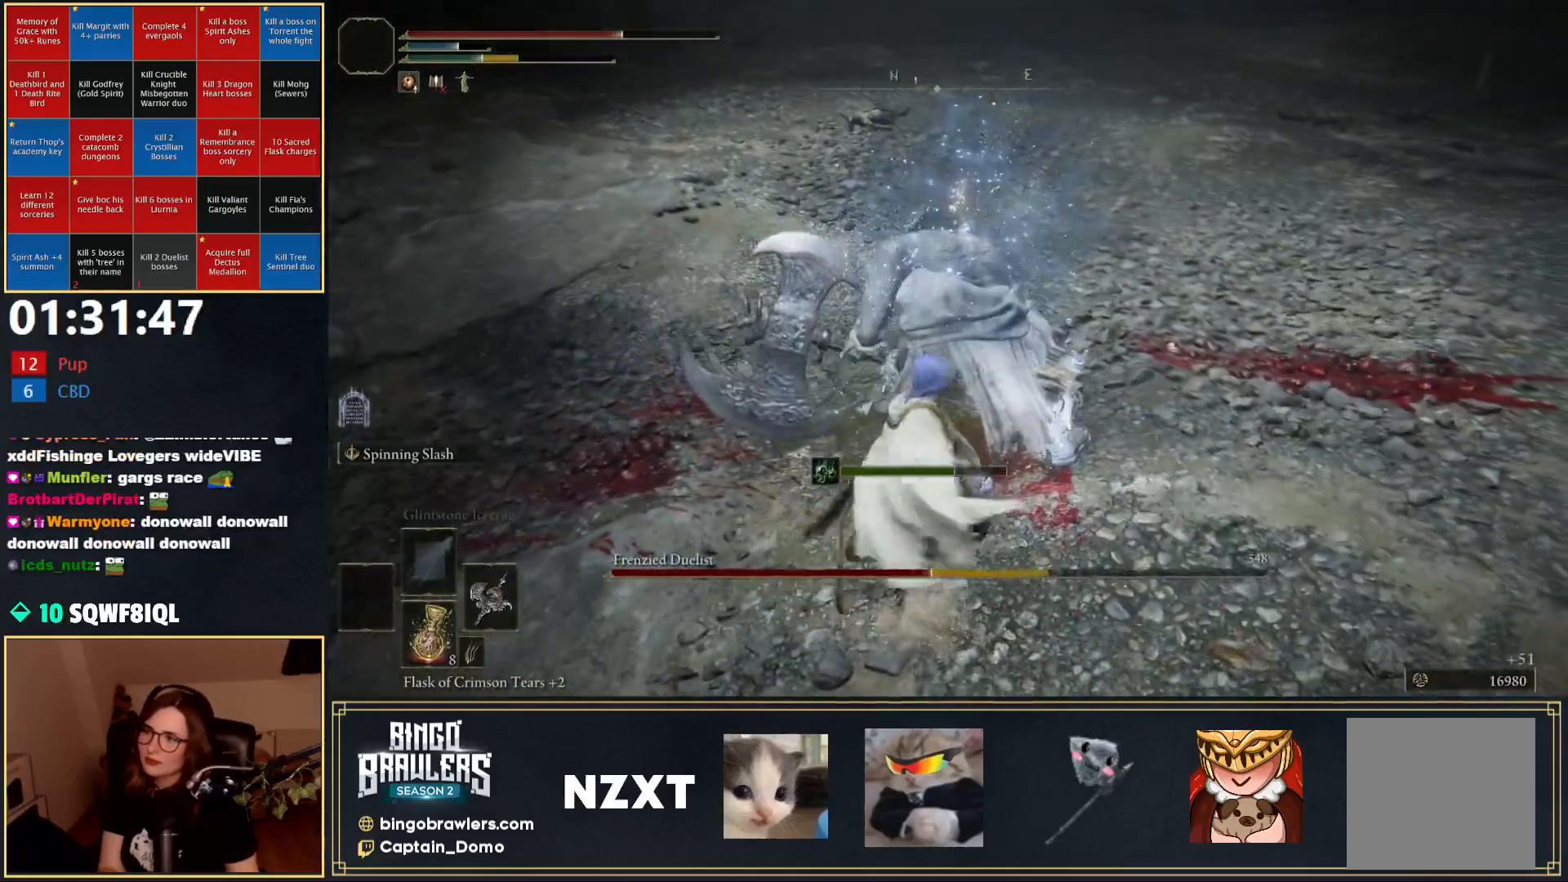
{"buttons": [], "left_stick": "center", "right_stick": "center", "events": [[467, "left_stick", "center"]]}
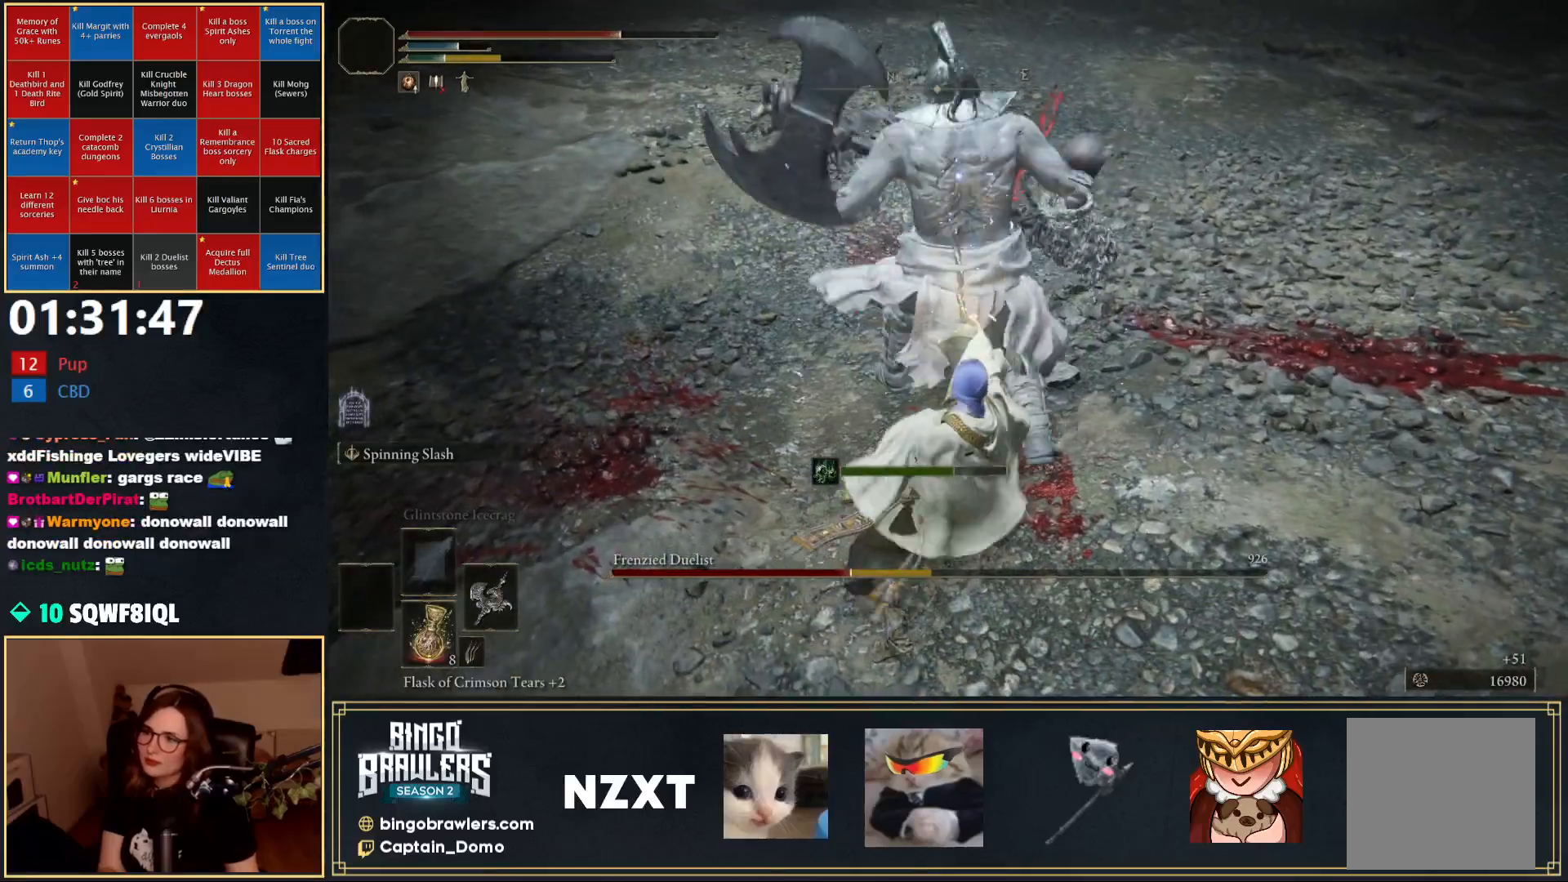
{"buttons": ["R1"], "left_stick": "left", "right_stick": "center", "events": [[217, "left_stick", "left"], [433, "R1", "down"]]}
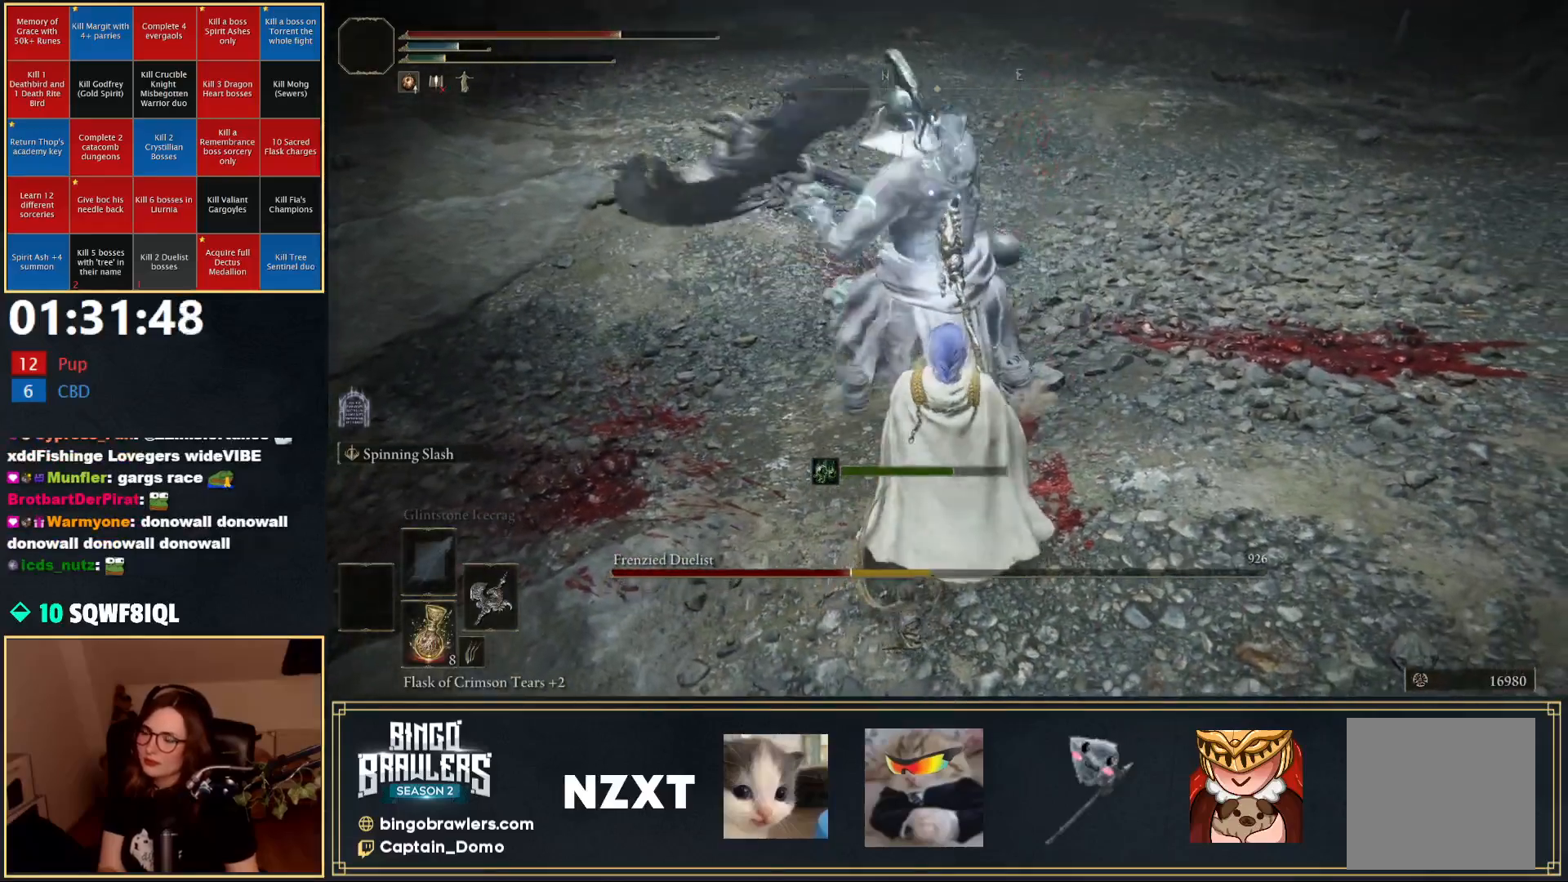
{"buttons": [], "left_stick": "up", "right_stick": "center", "events": [[17, "R1", "up"], [183, "left_stick", "up"], [400, "left_stick", "left"], [500, "left_stick", "up"]]}
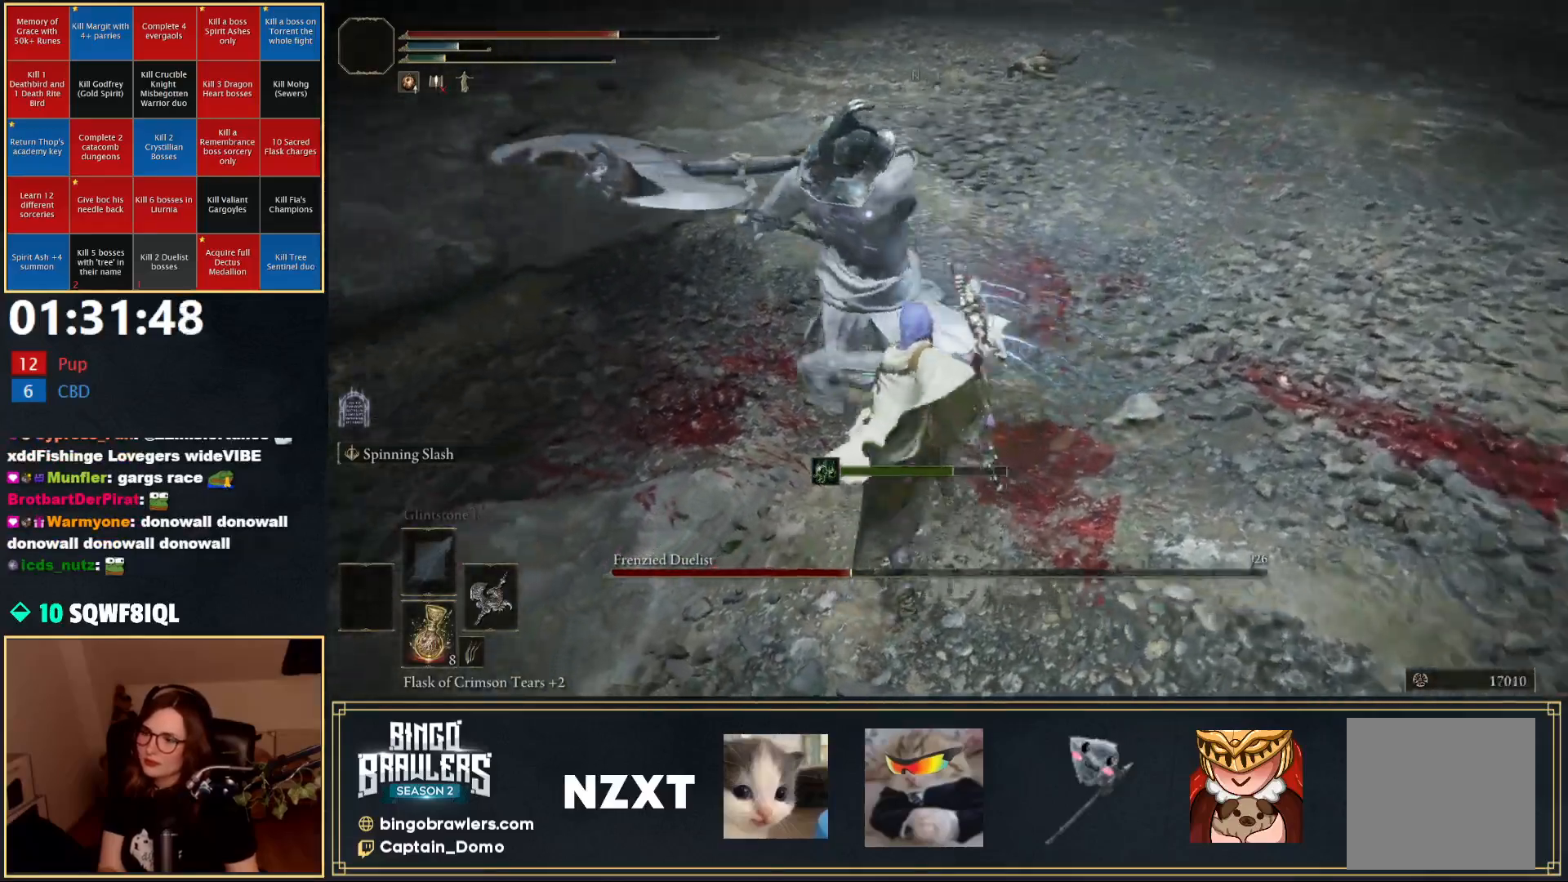
{"buttons": [], "left_stick": "down-right", "right_stick": "center", "events": [[383, "left_stick", "right"], [500, "left_stick", "down-right"]]}
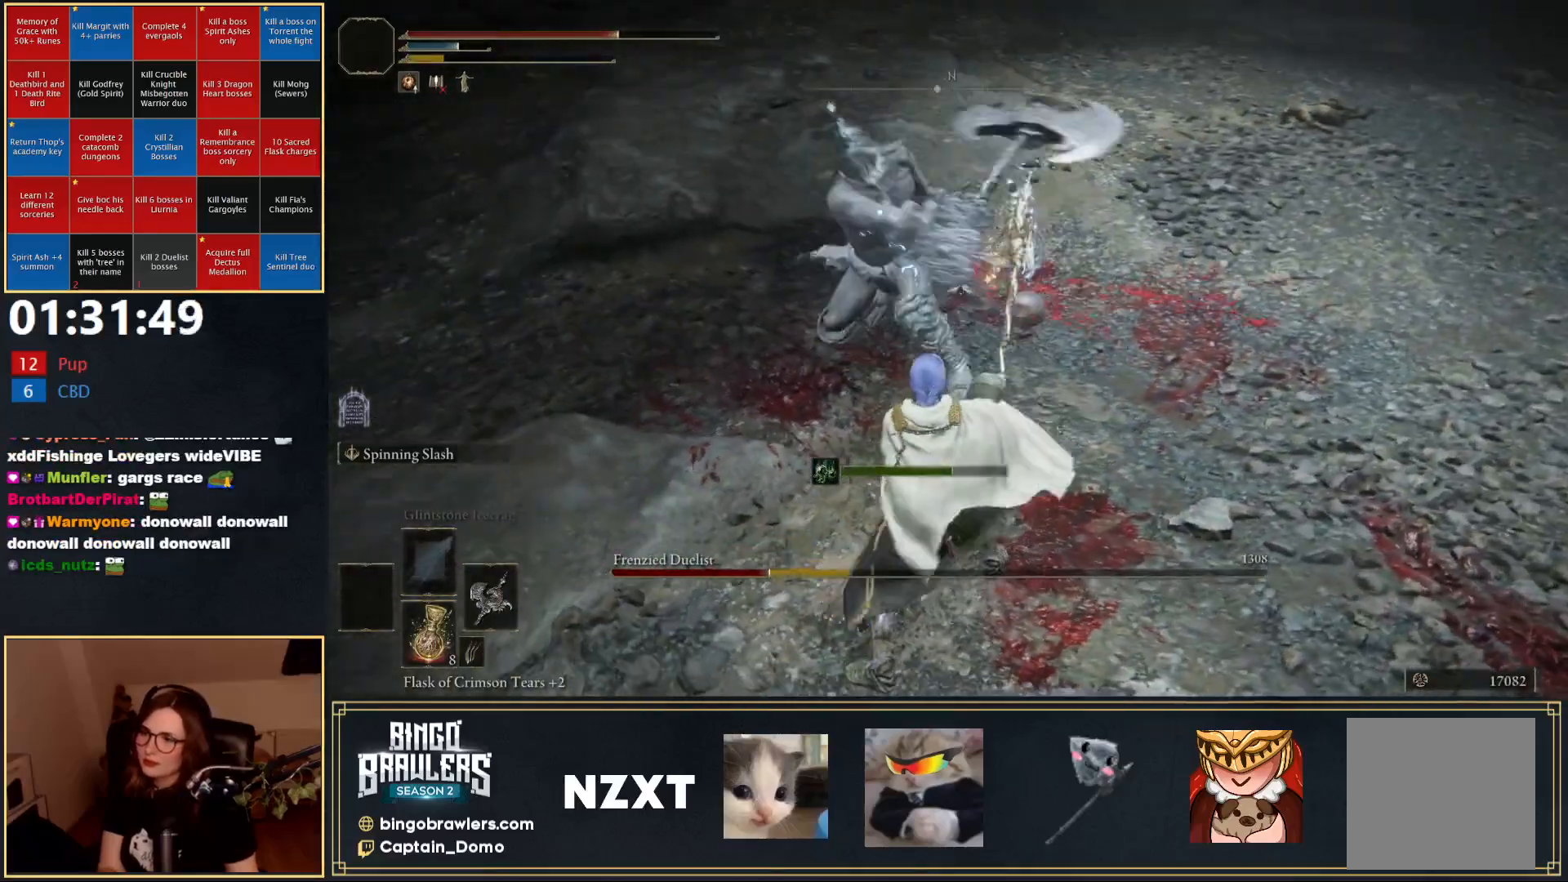
{"buttons": [], "left_stick": "down-right", "right_stick": "center", "events": [[133, "B", "down"], [167, "B", "up"]]}
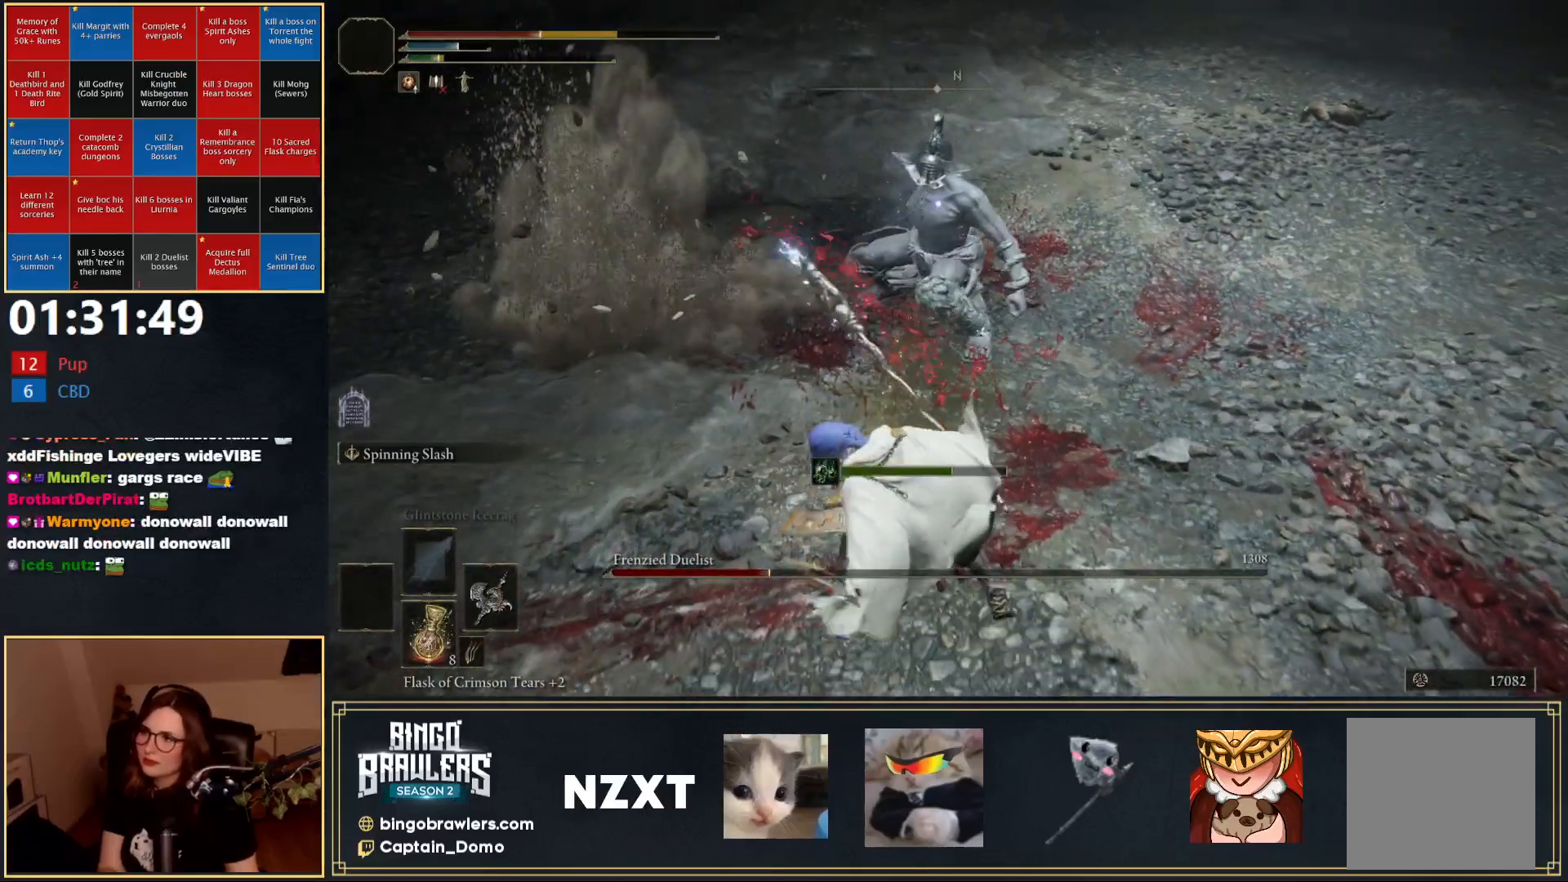
{"buttons": [], "left_stick": "down-right", "right_stick": "center", "events": [[167, "left_stick", "up-right"], [267, "left_stick", "right"], [400, "left_stick", "down-right"]]}
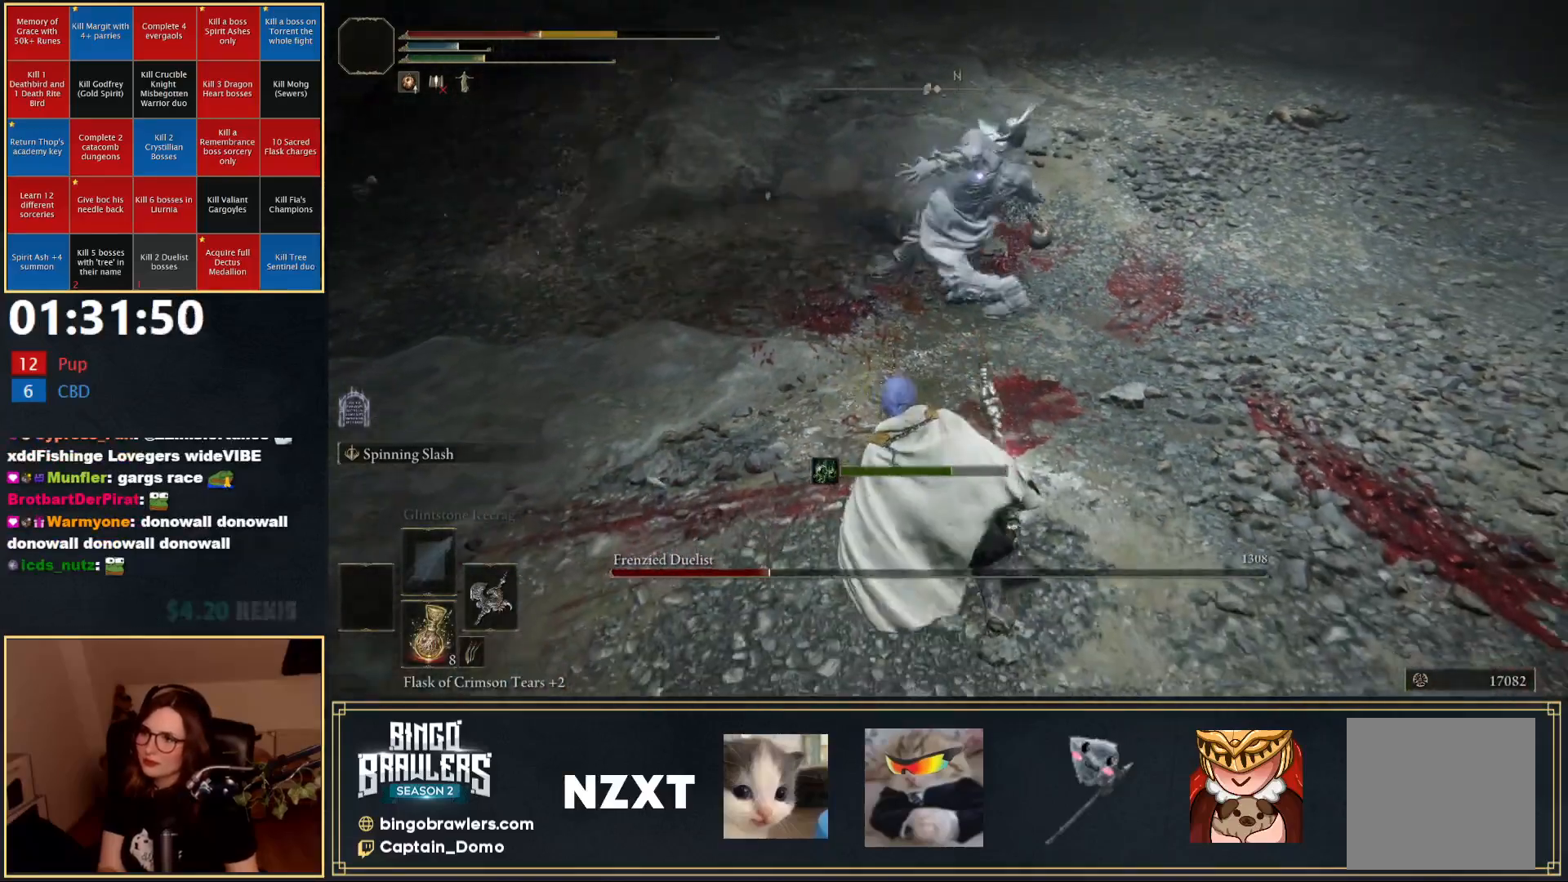
{"buttons": [], "left_stick": "down-right", "right_stick": "center", "events": [[33, "B", "down"], [317, "B", "up"]]}
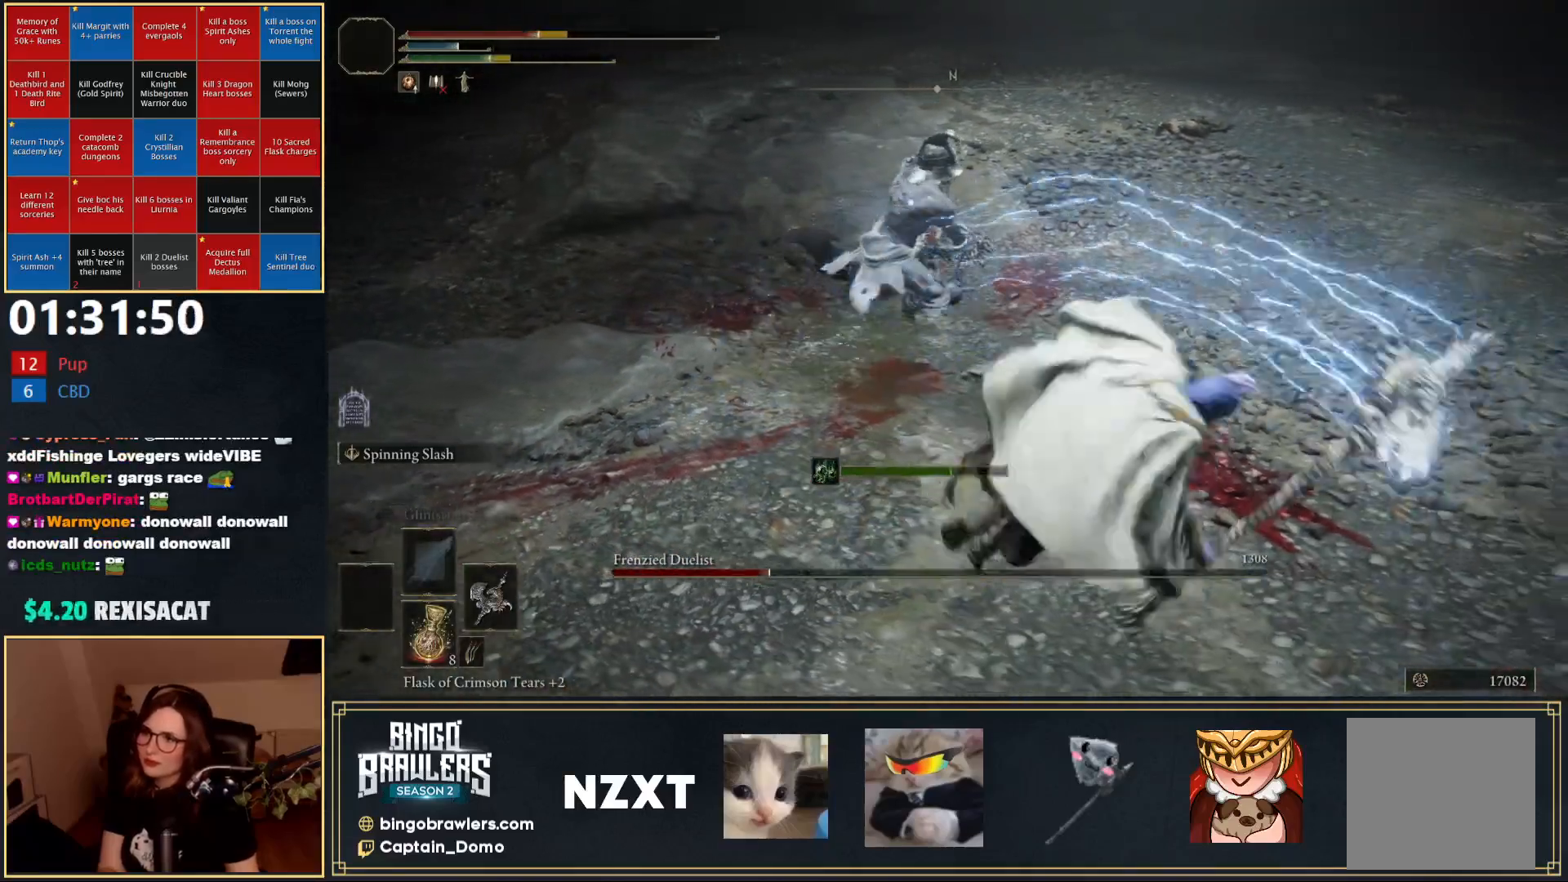
{"buttons": [], "left_stick": "right", "right_stick": "center", "events": [[350, "B", "down"], [417, "B", "up"], [500, "left_stick", "right"]]}
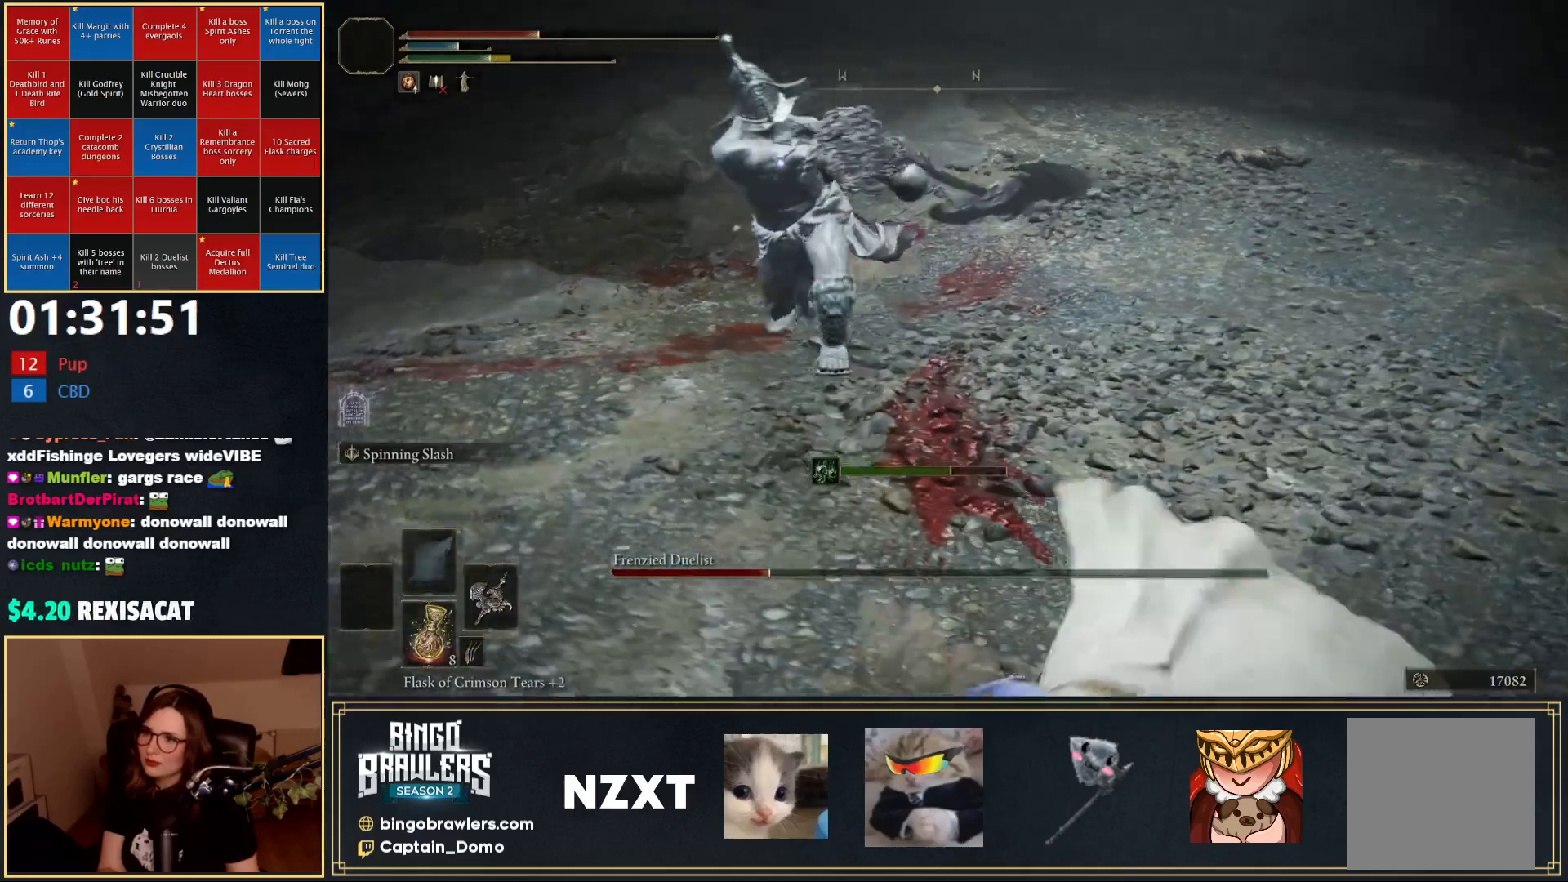
{"buttons": ["B"], "left_stick": "right", "right_stick": "center", "events": [[383, "B", "down"]]}
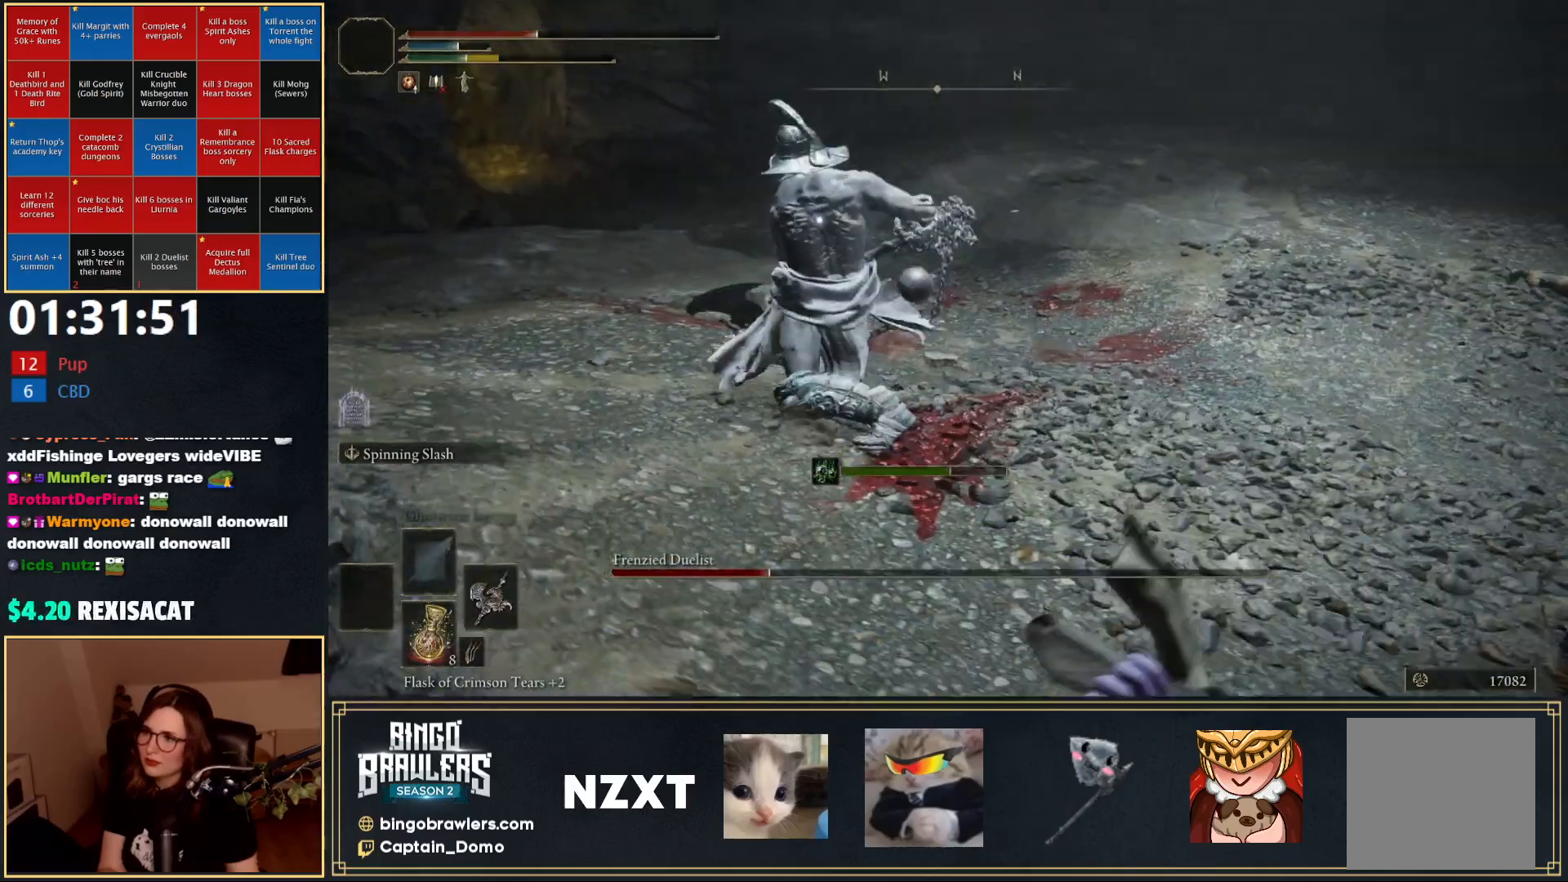
{"buttons": ["B"], "left_stick": "up-right", "right_stick": "center", "events": [[183, "left_stick", "up-right"]]}
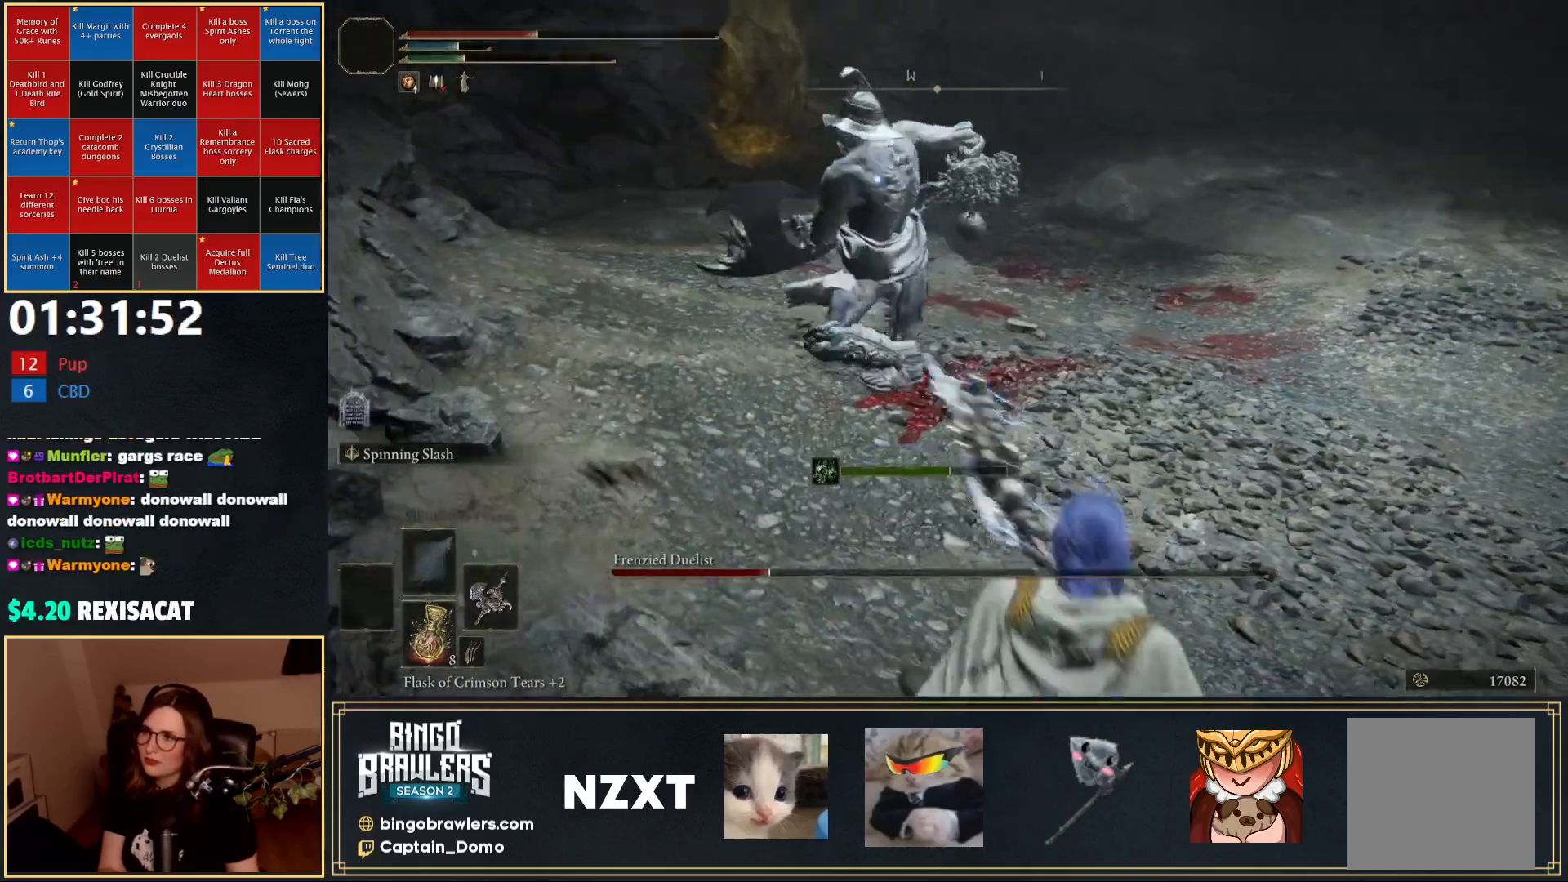
{"buttons": [], "left_stick": "down-right", "right_stick": "center", "events": [[117, "left_stick", "right"], [217, "left_stick", "down-right"], [417, "B", "up"]]}
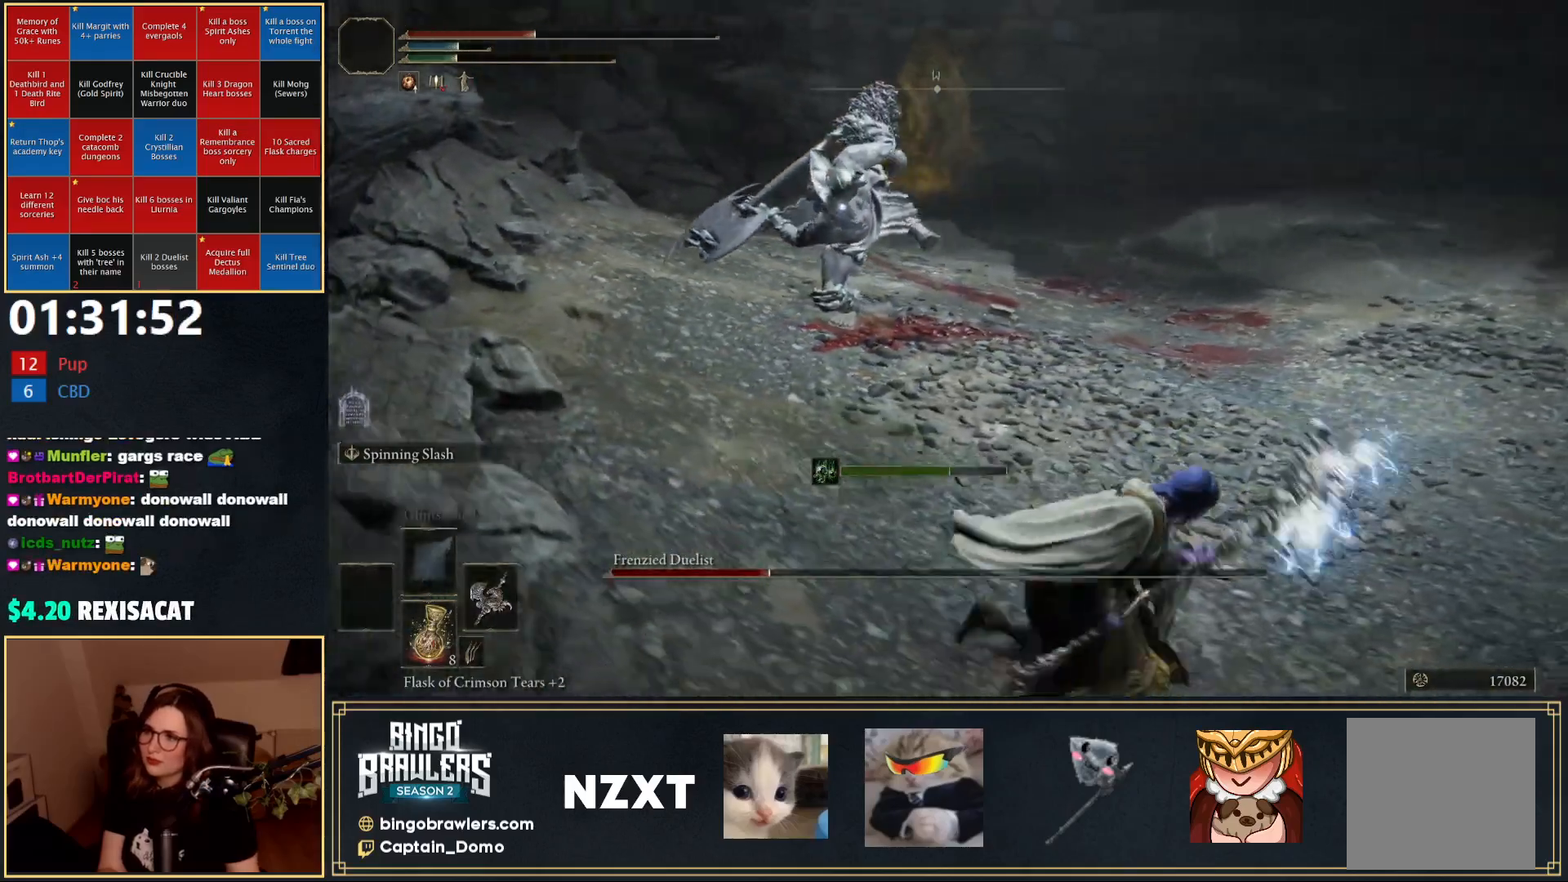
{"buttons": ["B"], "left_stick": "down-right", "right_stick": "center", "events": [[17, "B", "down"]]}
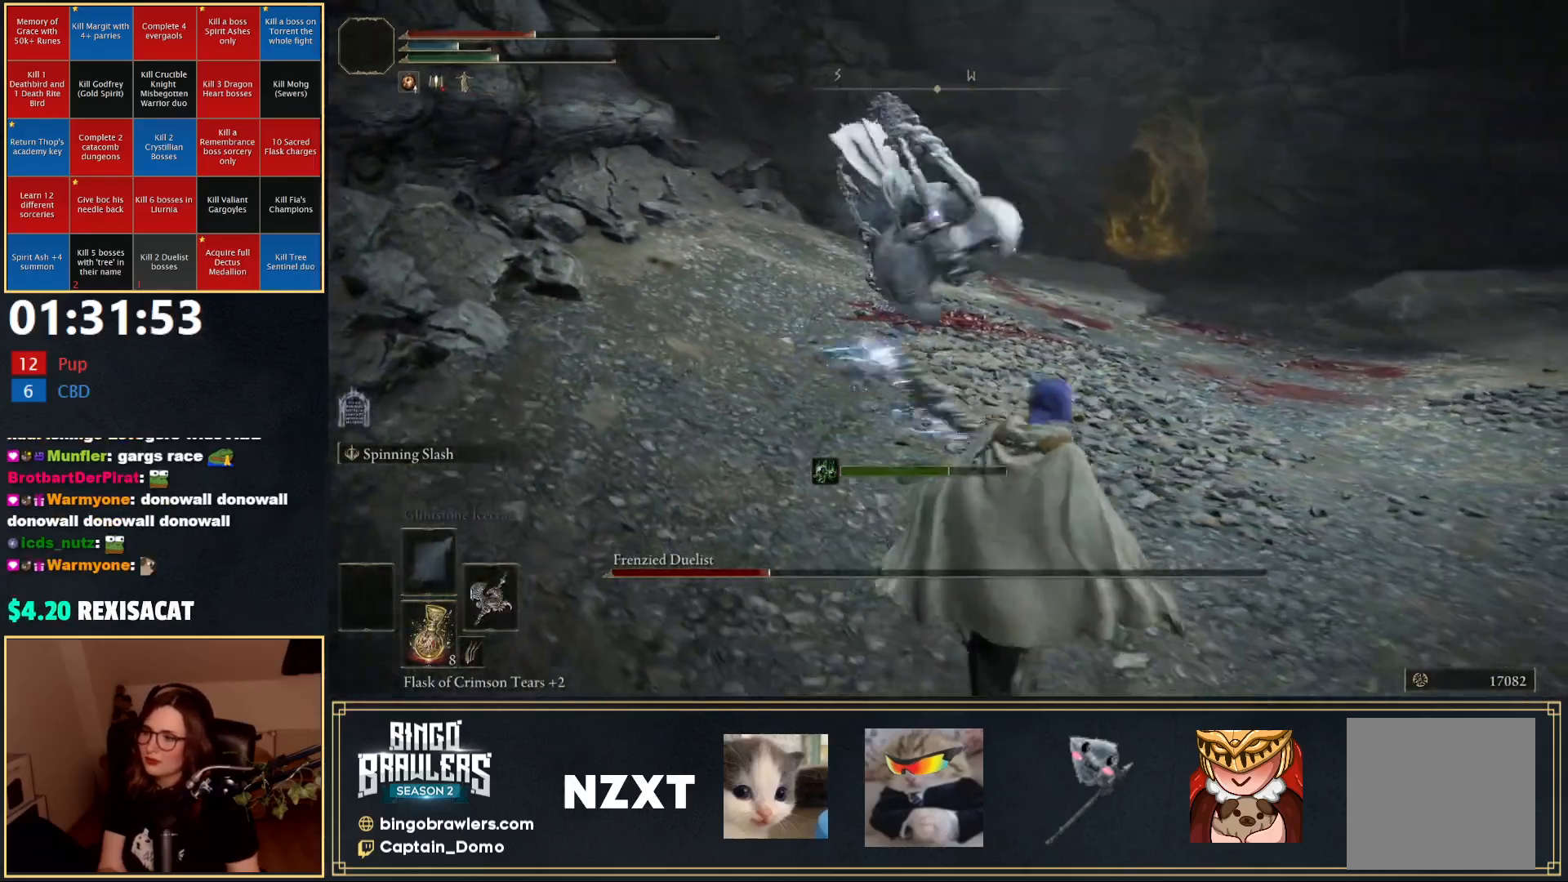
{"buttons": [], "left_stick": "down", "right_stick": "center", "events": [[167, "B", "up"], [200, "left_stick", "down"], [283, "X", "down"], [433, "X", "up"]]}
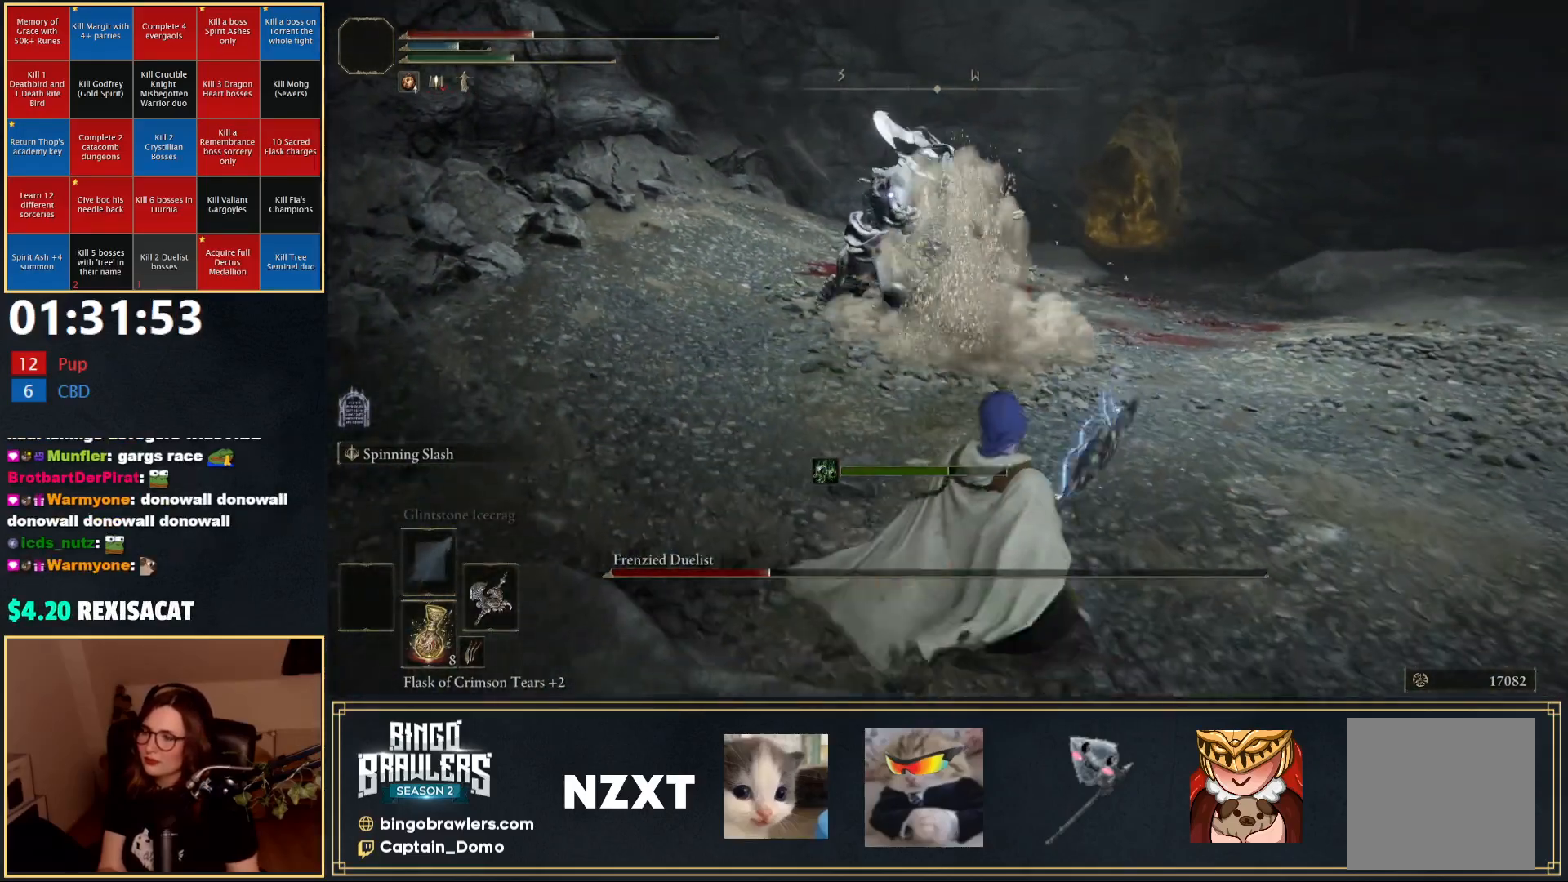
{"buttons": [], "left_stick": "down-right", "right_stick": "center", "events": [[383, "left_stick", "down-right"]]}
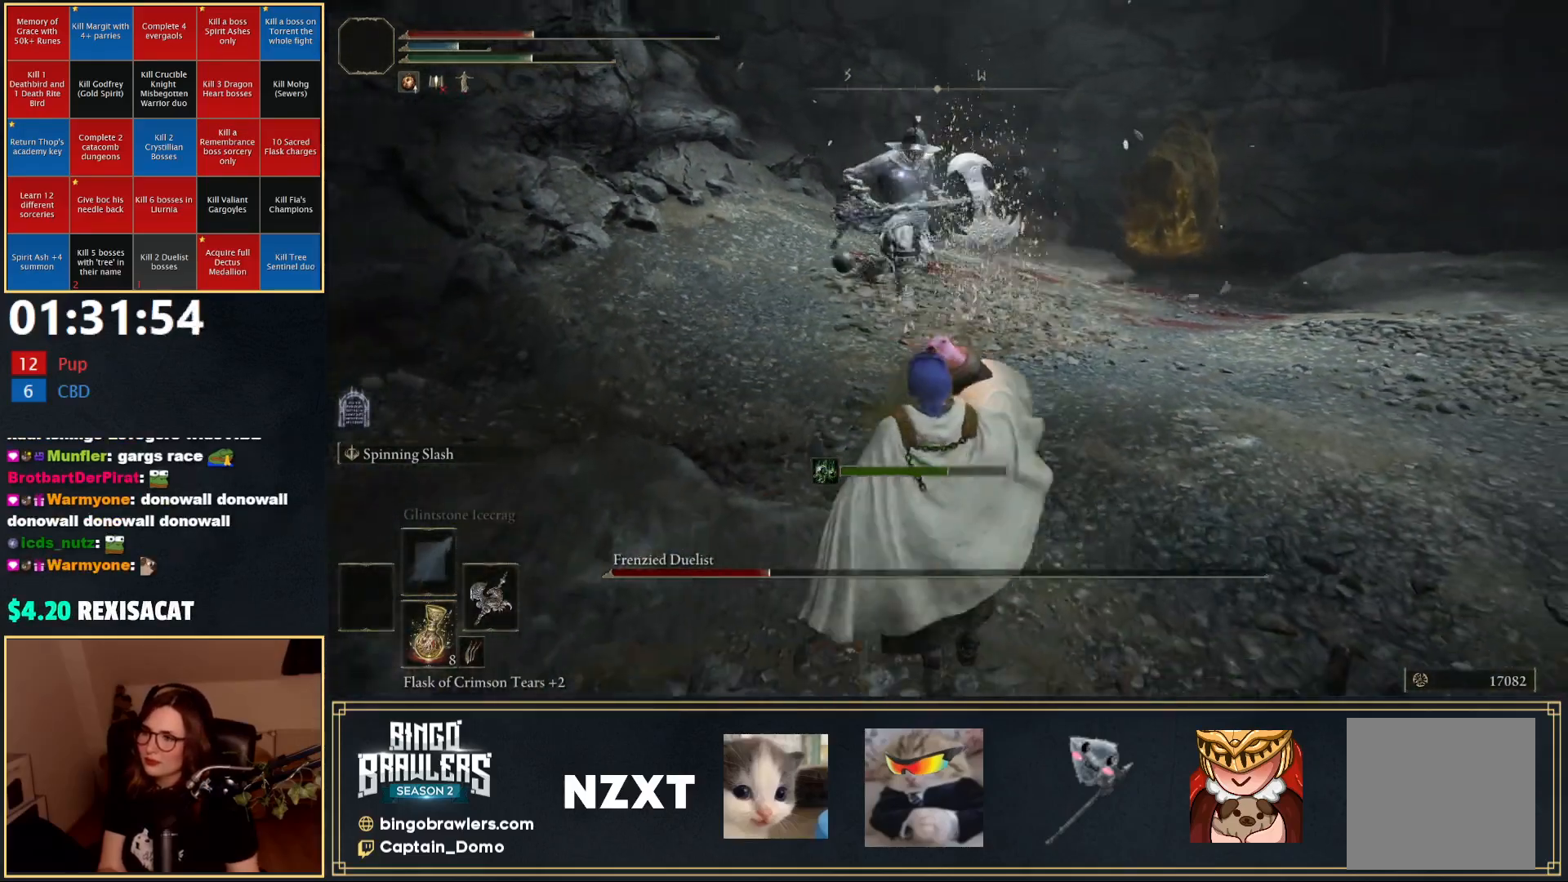
{"buttons": [], "left_stick": "up-right", "right_stick": "center", "events": [[400, "left_stick", "up-right"]]}
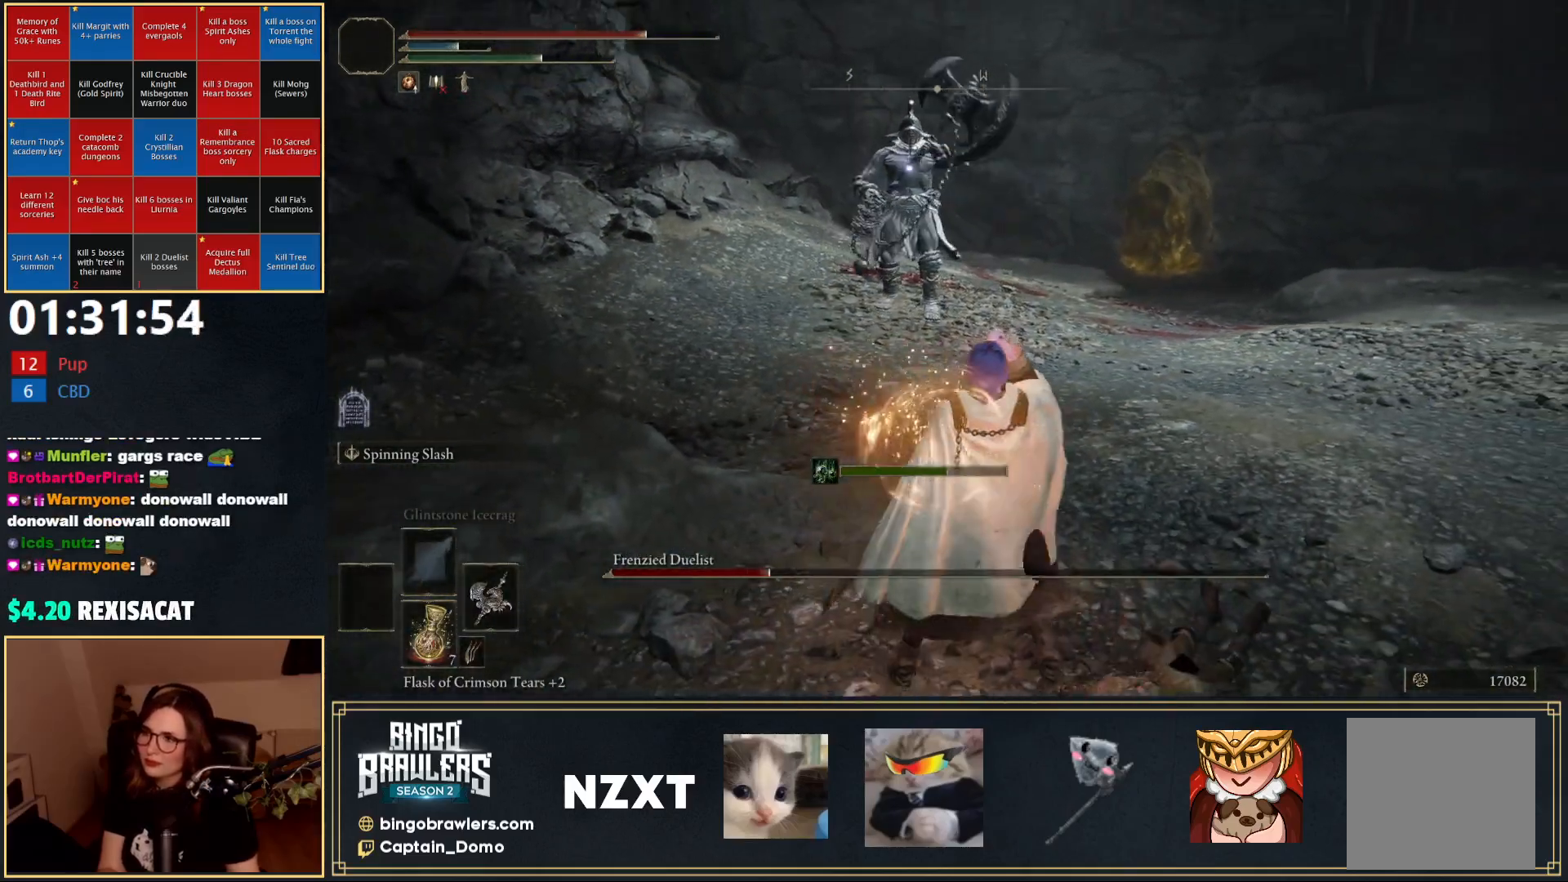
{"buttons": ["B"], "left_stick": "up", "right_stick": "center", "events": [[17, "B", "down"], [100, "left_stick", "up"]]}
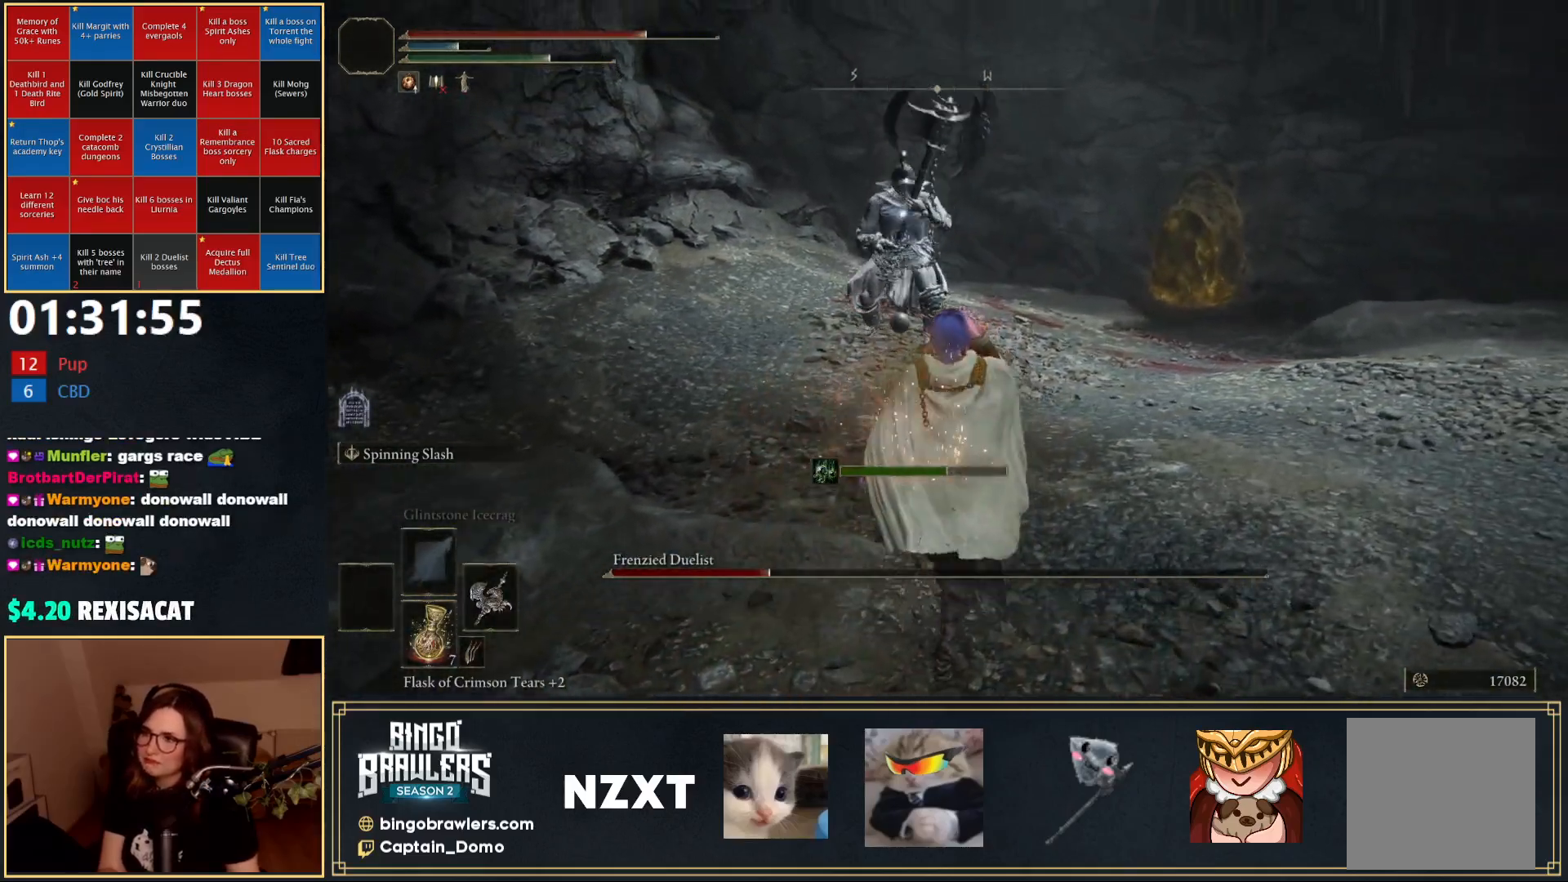
{"buttons": ["B"], "left_stick": "up", "right_stick": "center", "events": []}
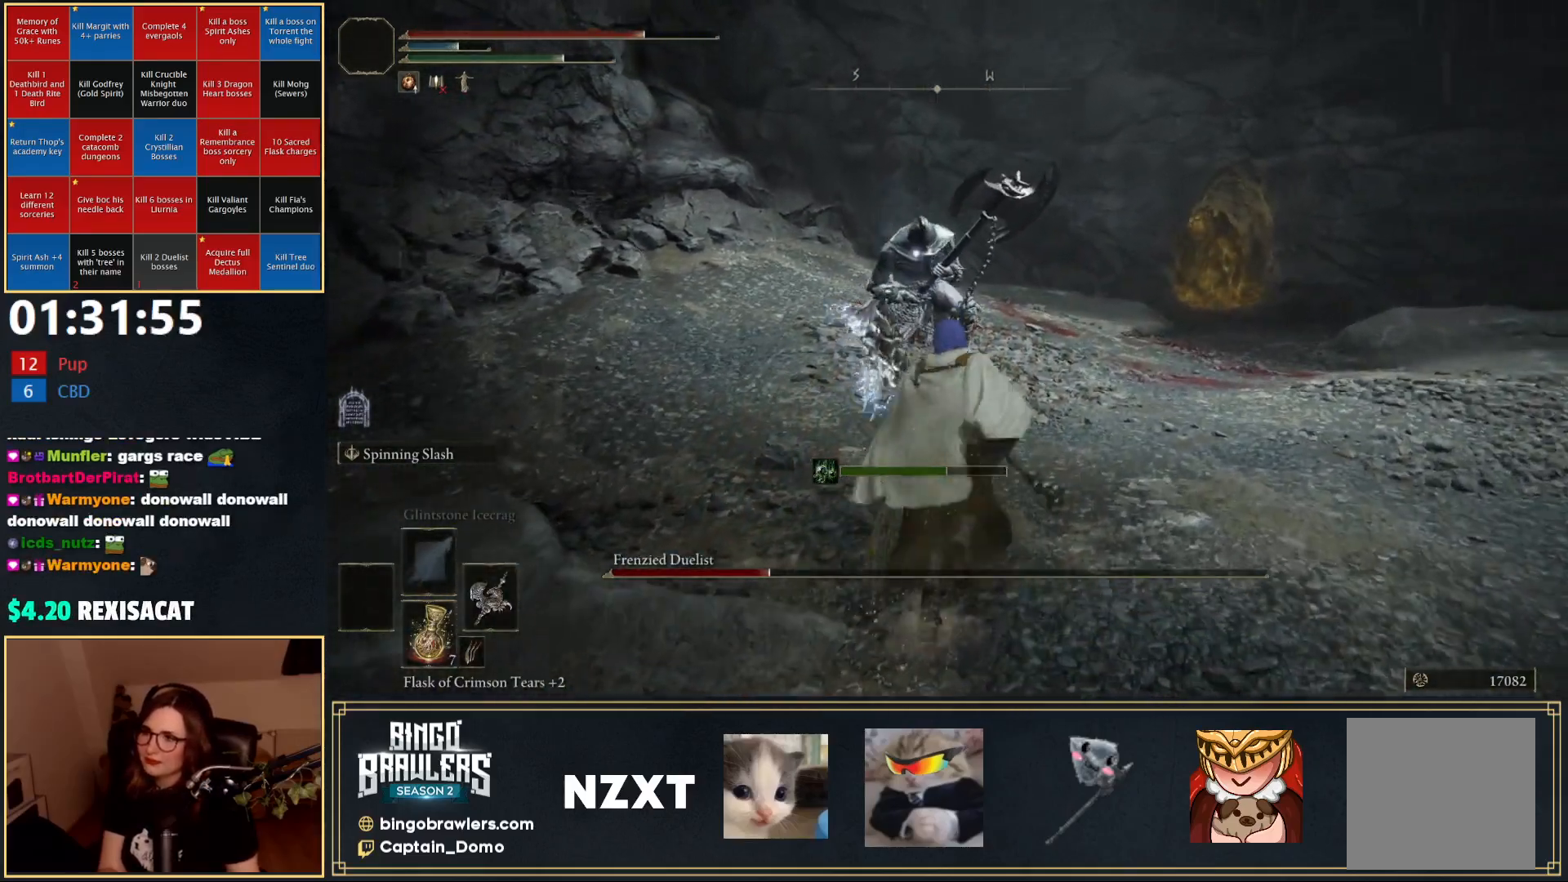
{"buttons": [], "left_stick": "up-left", "right_stick": "center", "events": [[167, "R1", "down"], [250, "R1", "up"], [383, "B", "up"], [500, "left_stick", "up-left"]]}
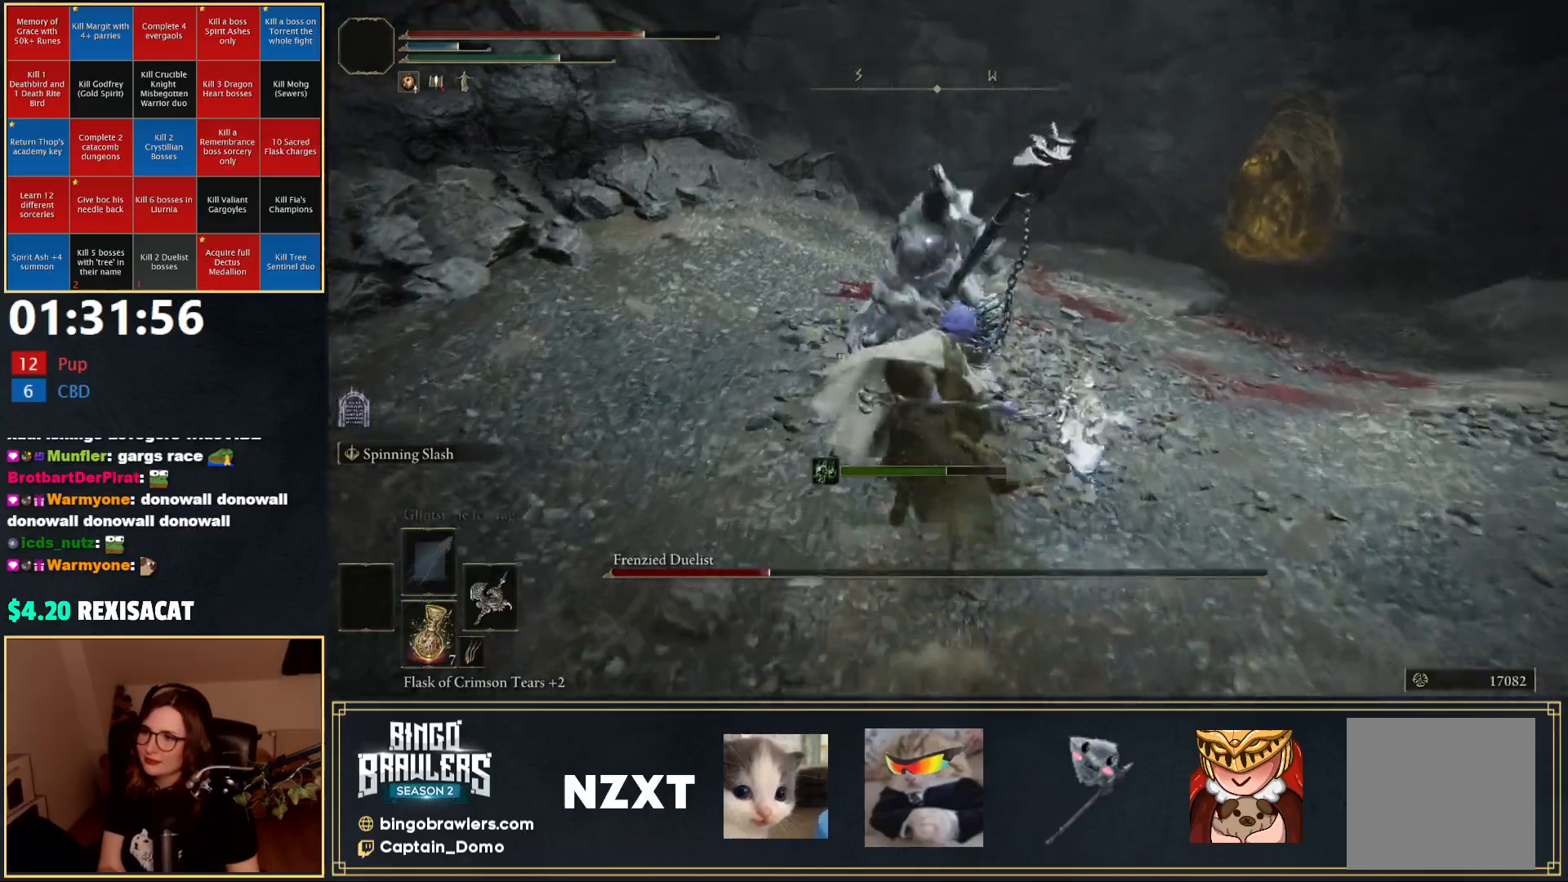
{"buttons": [], "left_stick": "center", "right_stick": "center", "events": [[283, "left_stick", "center"], [333, "R1", "down"], [467, "R1", "up"]]}
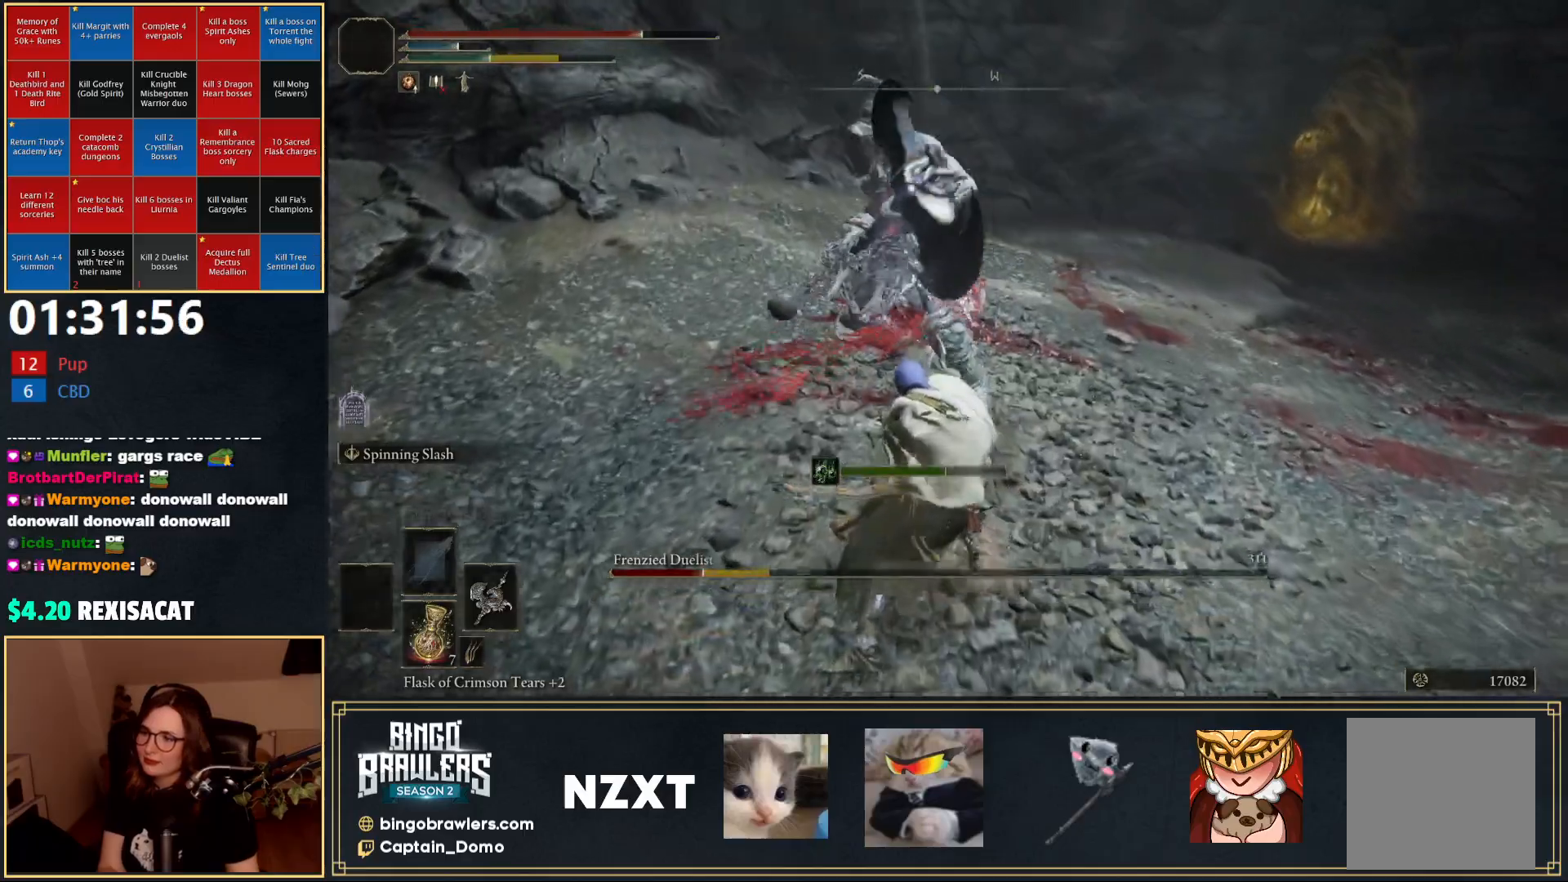
{"buttons": [], "left_stick": "center", "right_stick": "center", "events": []}
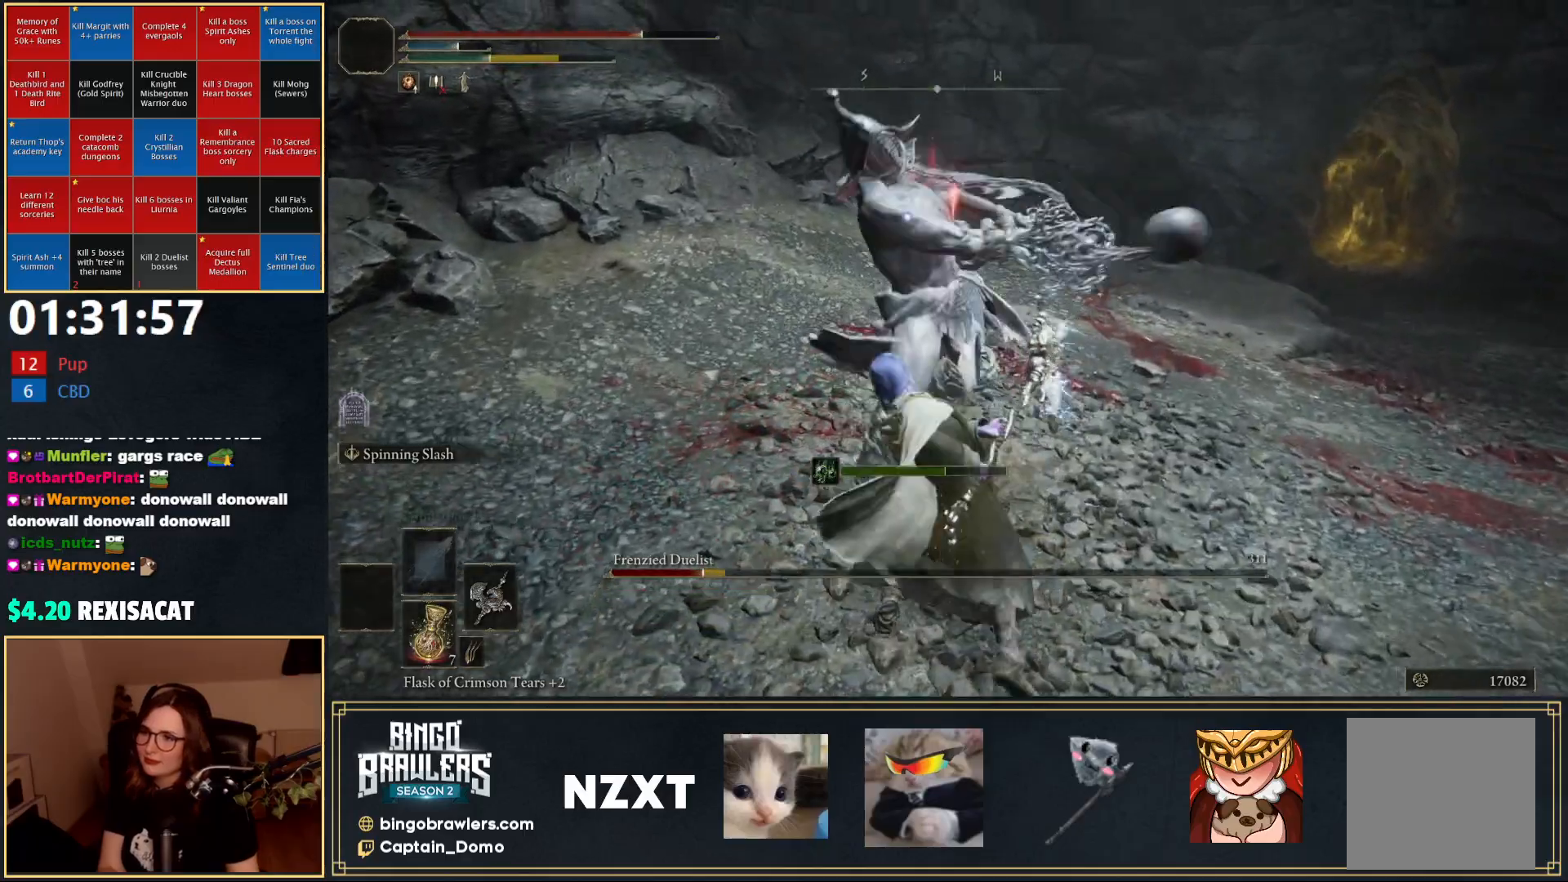
{"buttons": [], "left_stick": "center", "right_stick": "center", "events": [[333, "R1", "down"], [433, "R1", "up"]]}
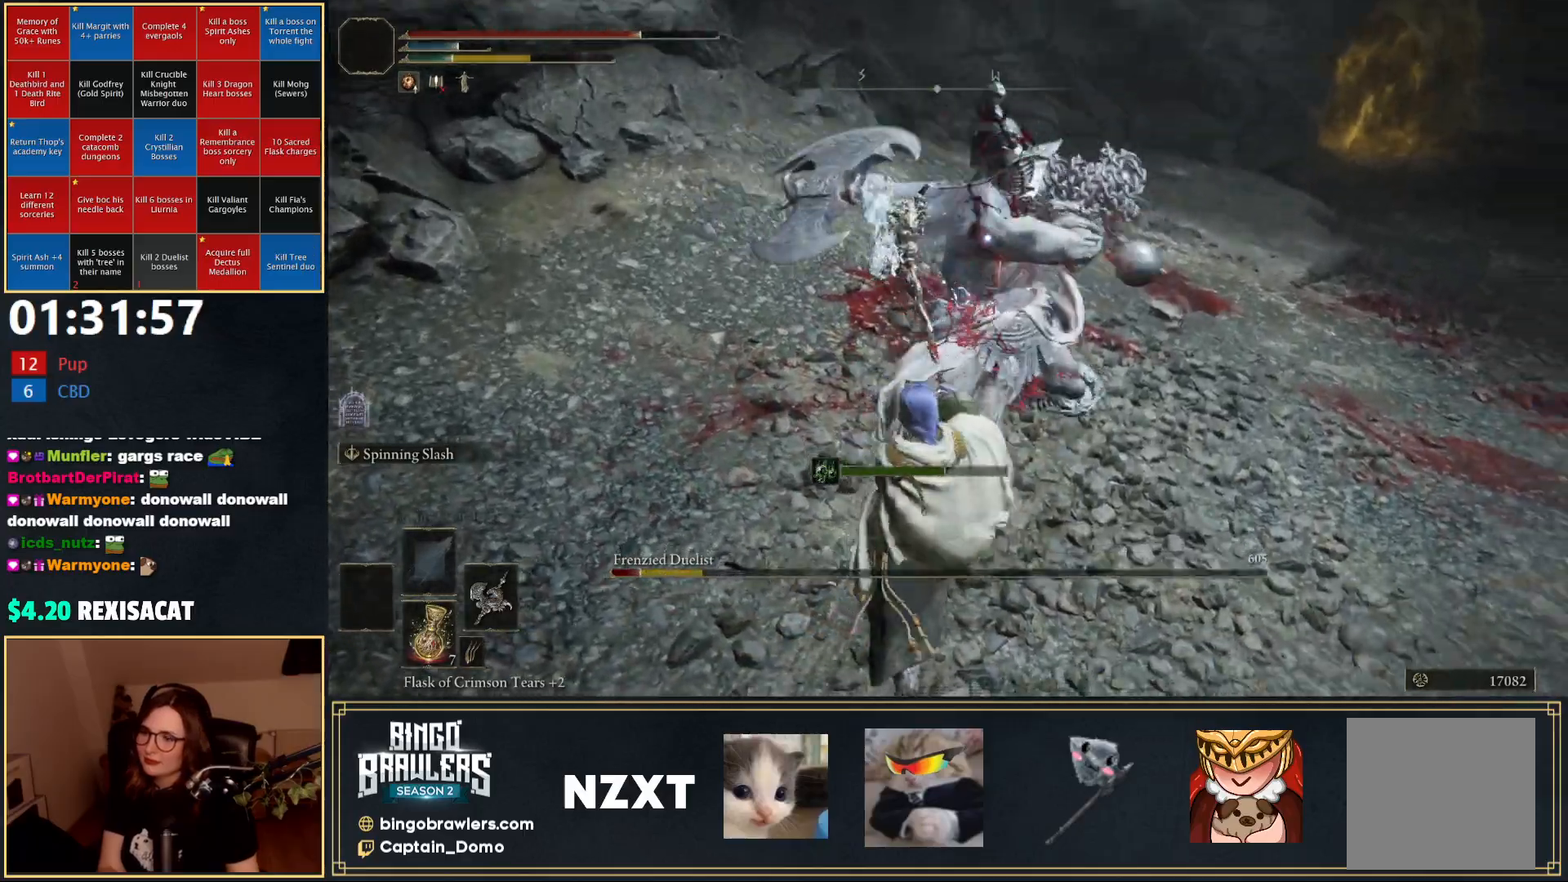
{"buttons": [], "left_stick": "up-right", "right_stick": "center", "events": [[500, "left_stick", "up-right"]]}
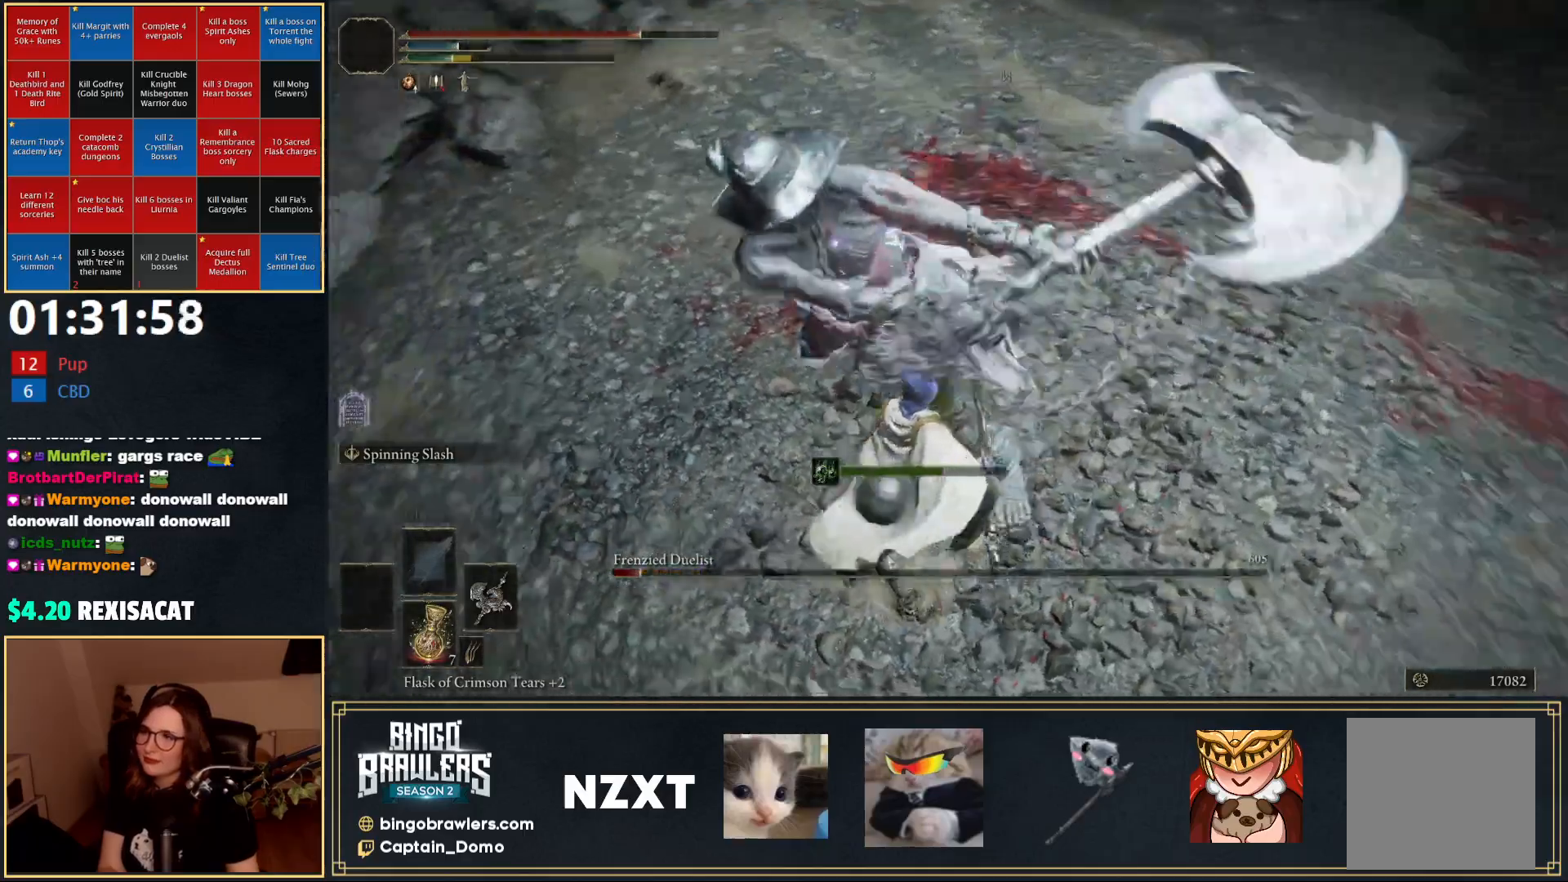
{"buttons": [], "left_stick": "up-right", "right_stick": "center", "events": []}
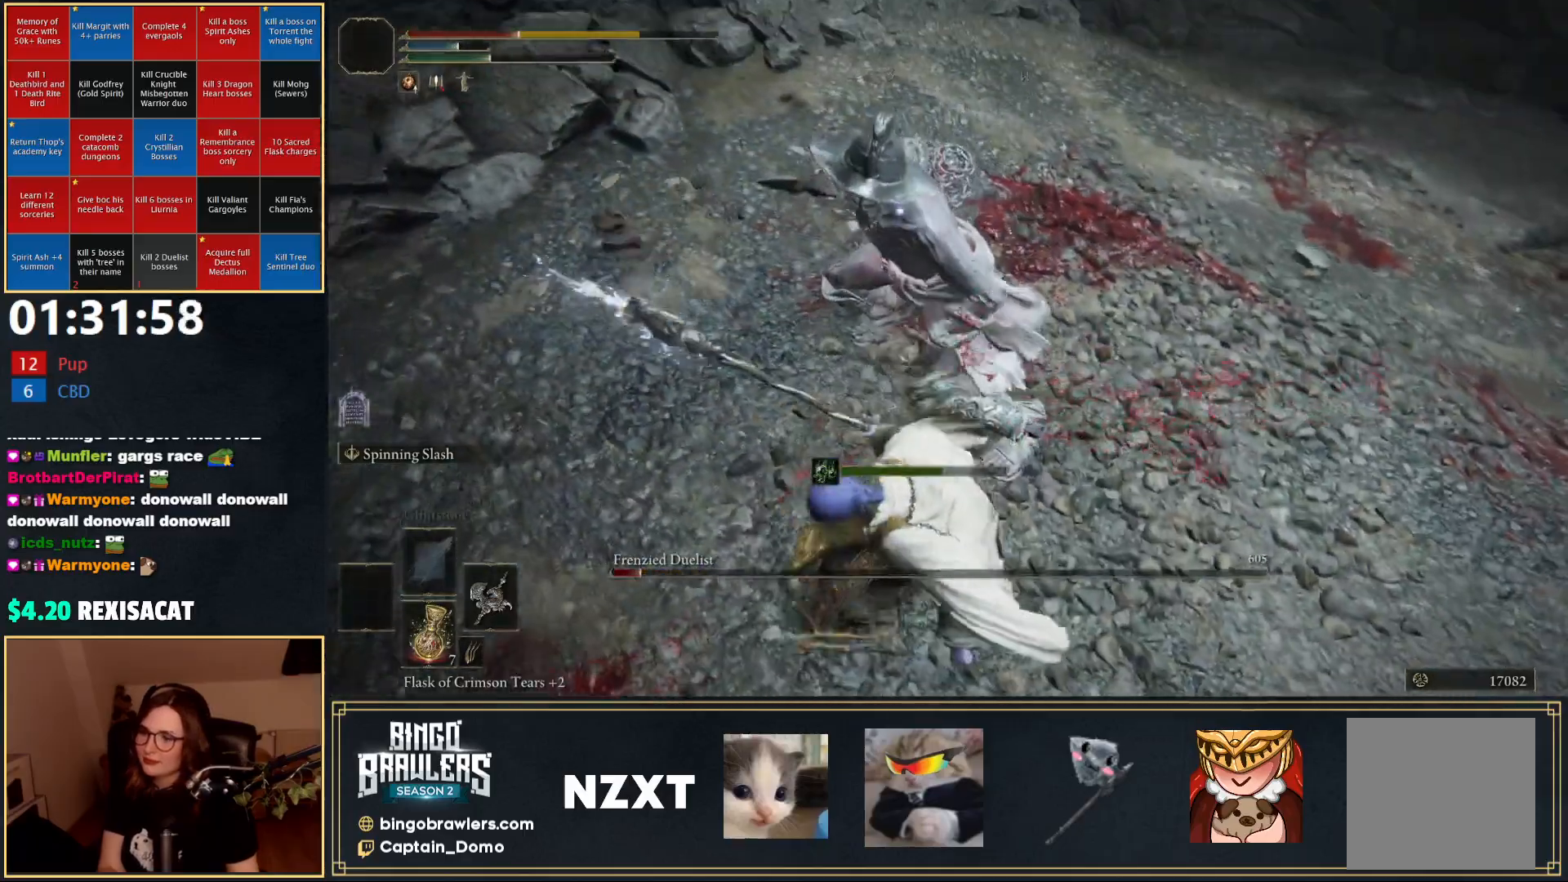
{"buttons": [], "left_stick": "down-right", "right_stick": "center", "events": [[50, "left_stick", "right"], [150, "R1", "down"], [233, "R1", "up"], [317, "R1", "down"], [350, "left_stick", "down-right"], [383, "R1", "up"], [450, "R1", "down"], [500, "R1", "up"]]}
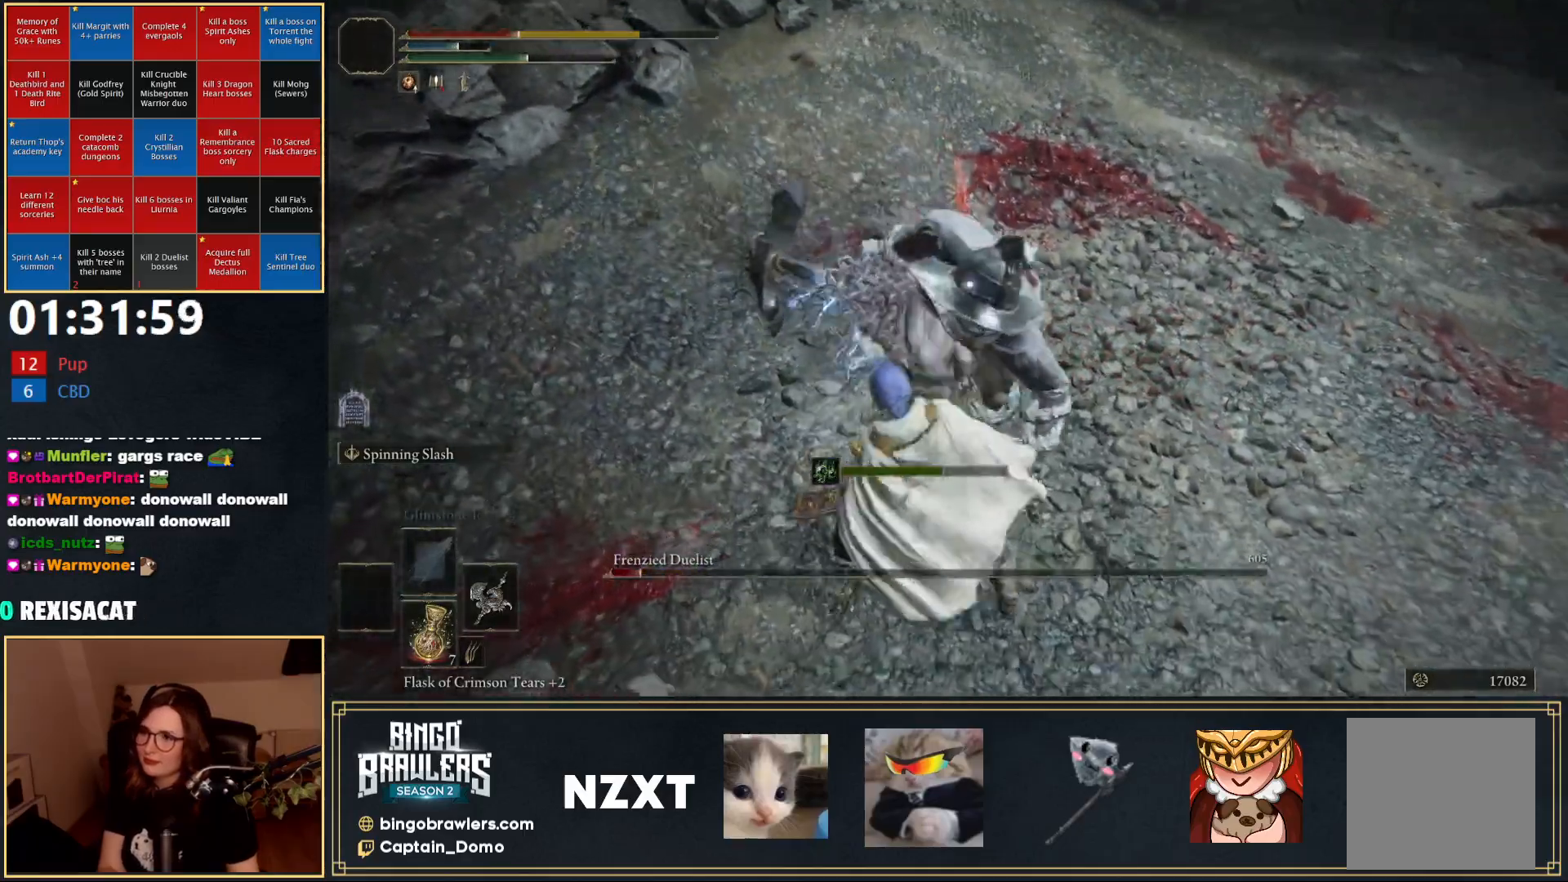
{"buttons": [], "left_stick": "up-left", "right_stick": "center", "events": [[83, "R1", "down"], [100, "left_stick", "center"], [133, "R1", "up"], [150, "left_stick", "up"], [383, "left_stick", "up-left"]]}
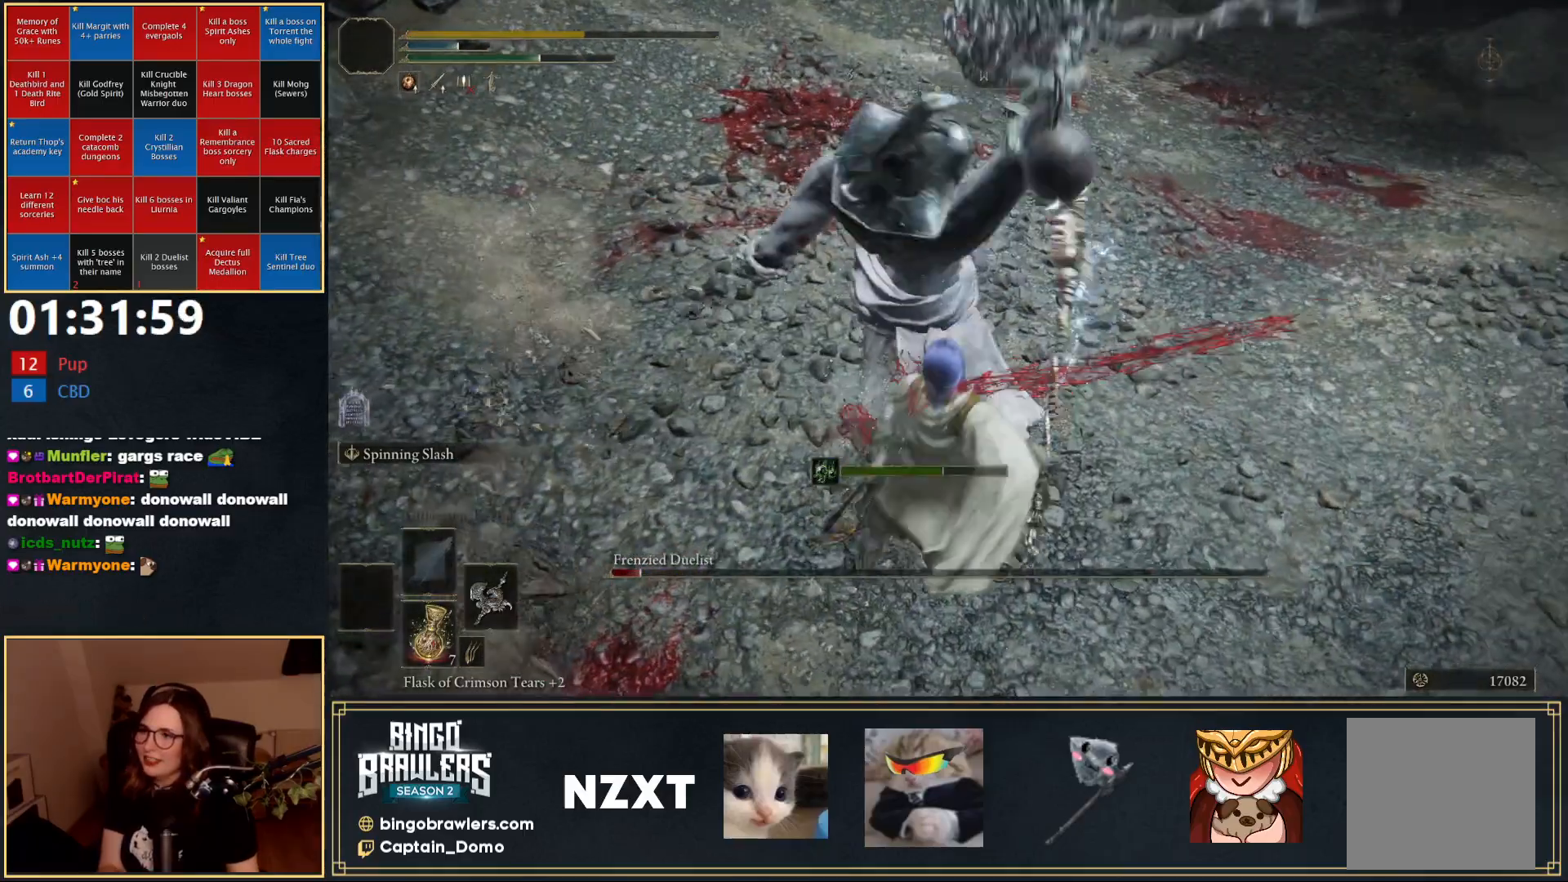
{"buttons": ["B", "DPAD_RIGHT"], "left_stick": "down", "right_stick": "up-left", "events": [[117, "left_stick", "right"], [267, "left_stick", "down-right"], [400, "B", "down"], [400, "left_stick", "down"], [483, "right_stick", "up-left"], [500, "DPAD_RIGHT", "down"]]}
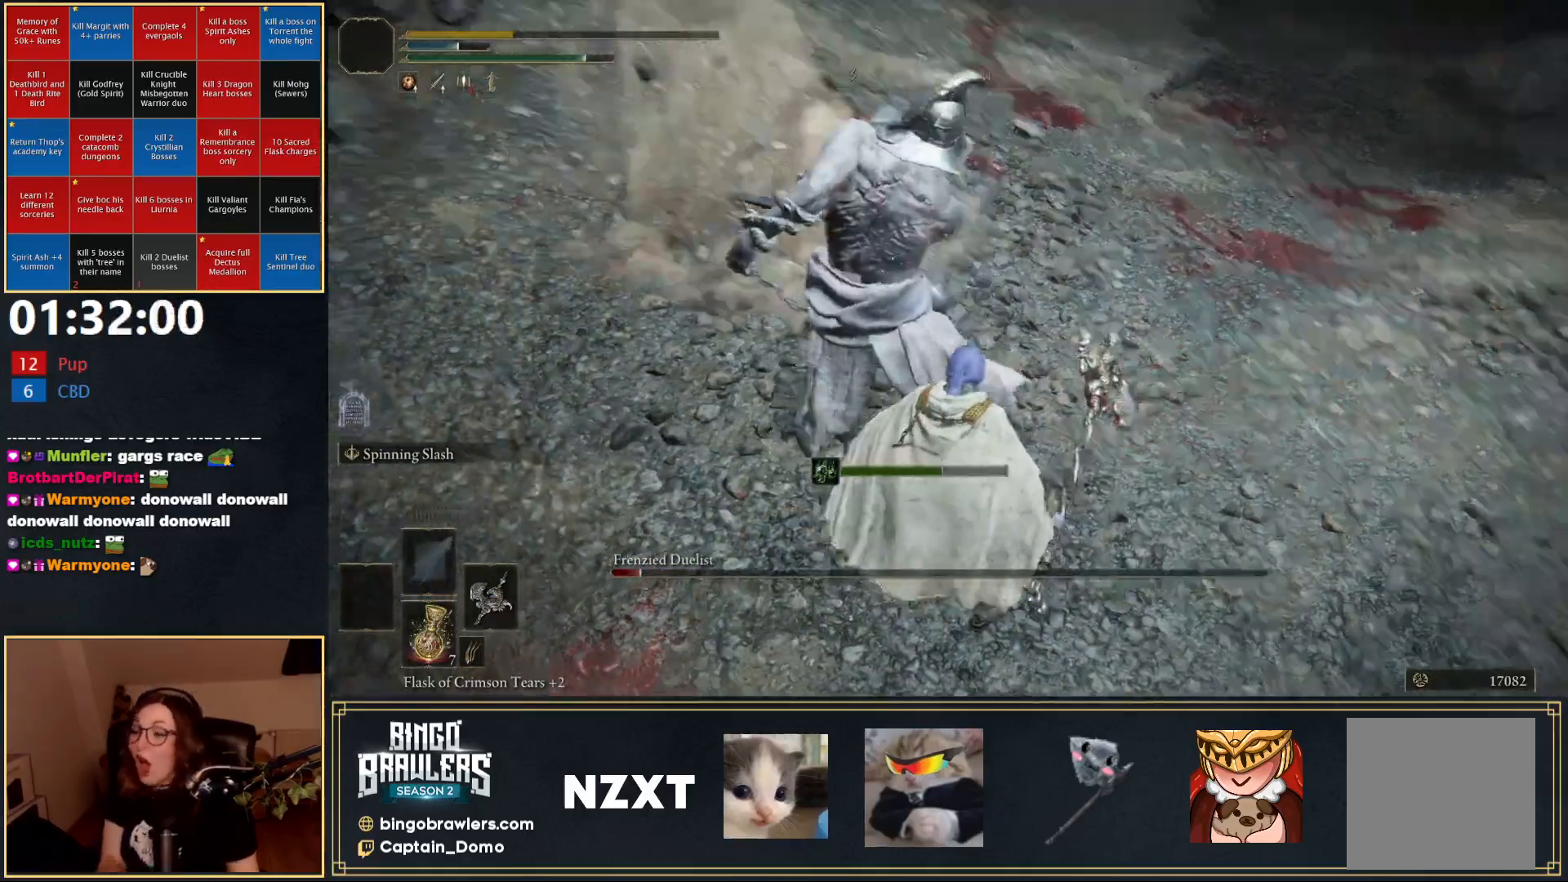
{"buttons": [], "left_stick": "center", "right_stick": "center", "events": [[17, "R3", "down"], [33, "DPAD_RIGHT", "up"], [50, "B", "up"], [50, "right_stick", "down"], [67, "R3", "up"], [133, "left_stick", "center"], [150, "right_stick", "center"]]}